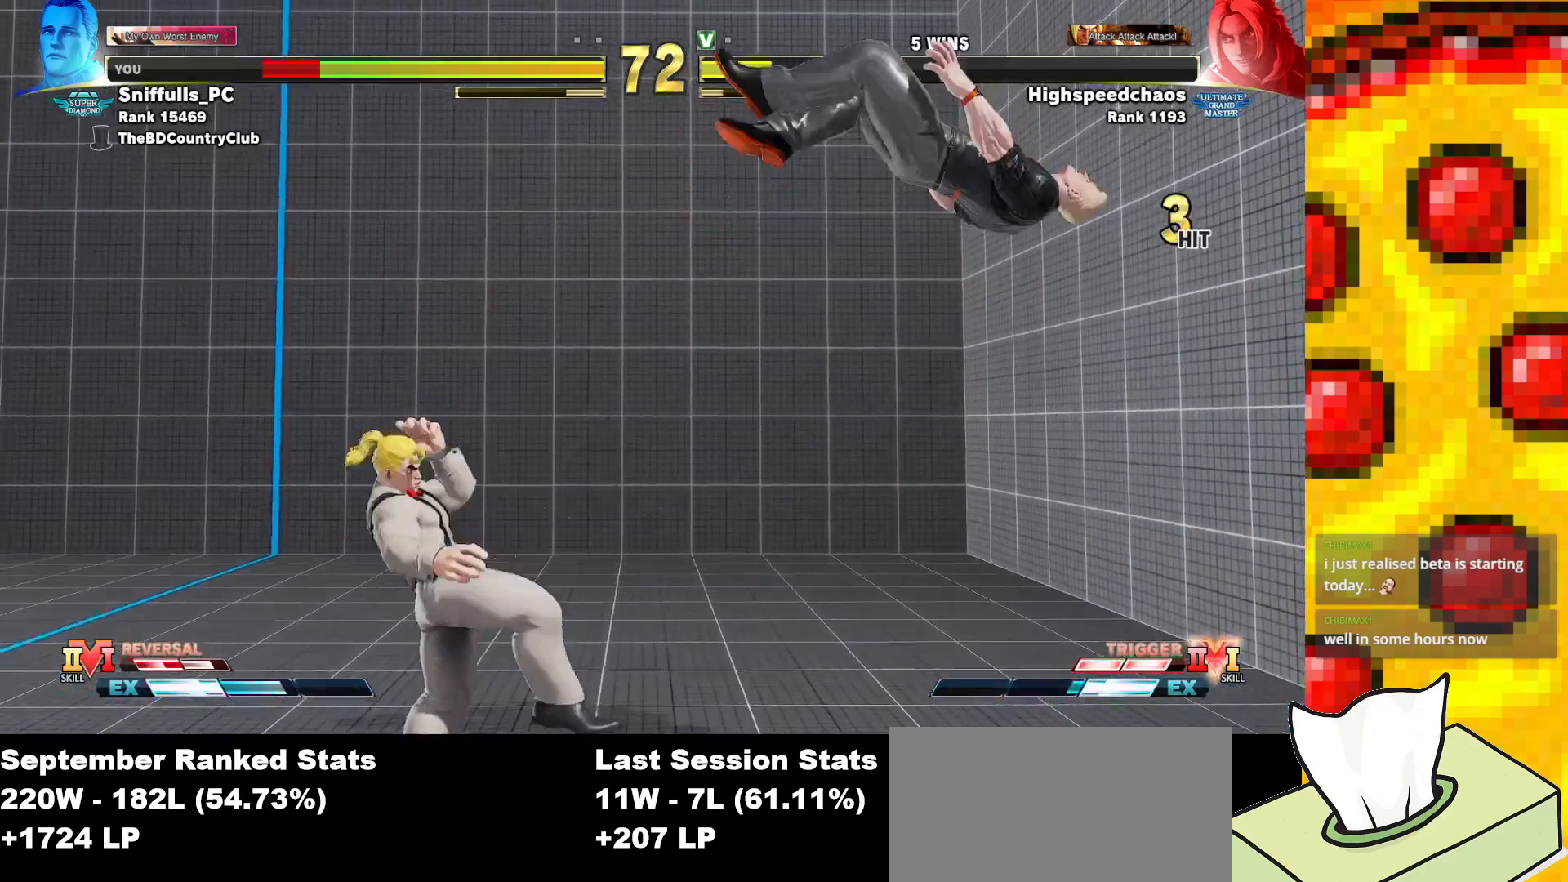
Gameplay with a controller (arcade stick); each line is a JSON object with the inputs held at the frame after it. "events" lists button and stick changes between this image and that frame as [ms after this image, input, new state], when the widget could be followed in between. Not read: L3 MP R3.
{"buttons": ["DPAD_RIGHT"], "events": [[17, "CROSS", "down"], [17, "R1", "down"], [17, "SQUARE", "down"], [17, "TRIANGLE", "down"], [83, "SQUARE", "up"], [100, "TRIANGLE", "up"], [117, "CROSS", "up"], [200, "SQUARE", "down"], [200, "TRIANGLE", "down"], [233, "R1", "up"], [233, "TRIANGLE", "up"], [250, "SQUARE", "up"], [333, "DPAD_DOWN", "up"]]}
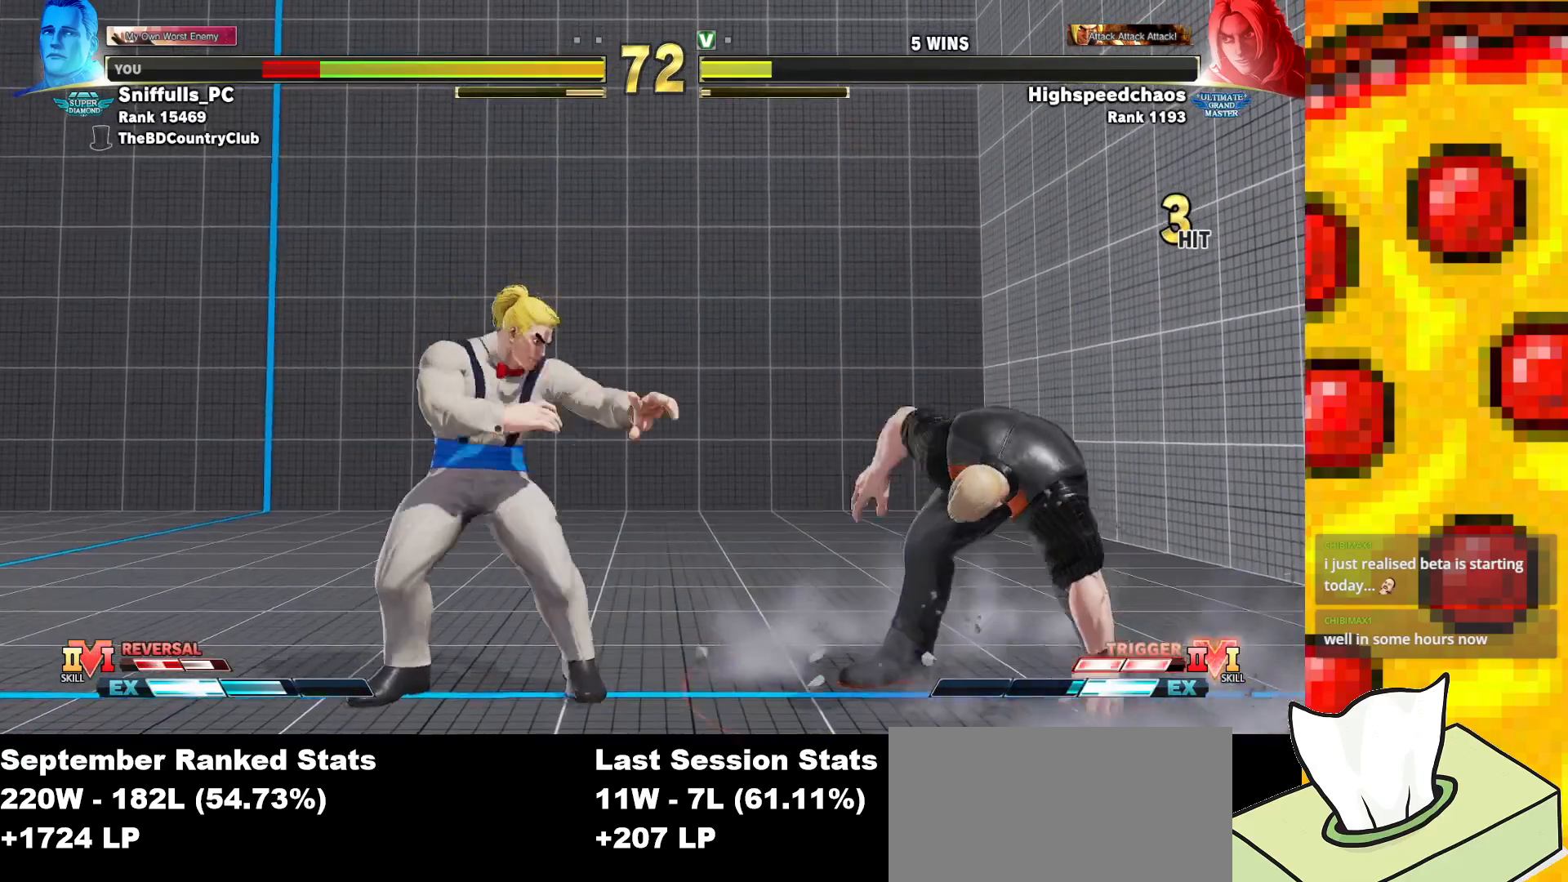
{"buttons": ["DPAD_RIGHT"], "events": []}
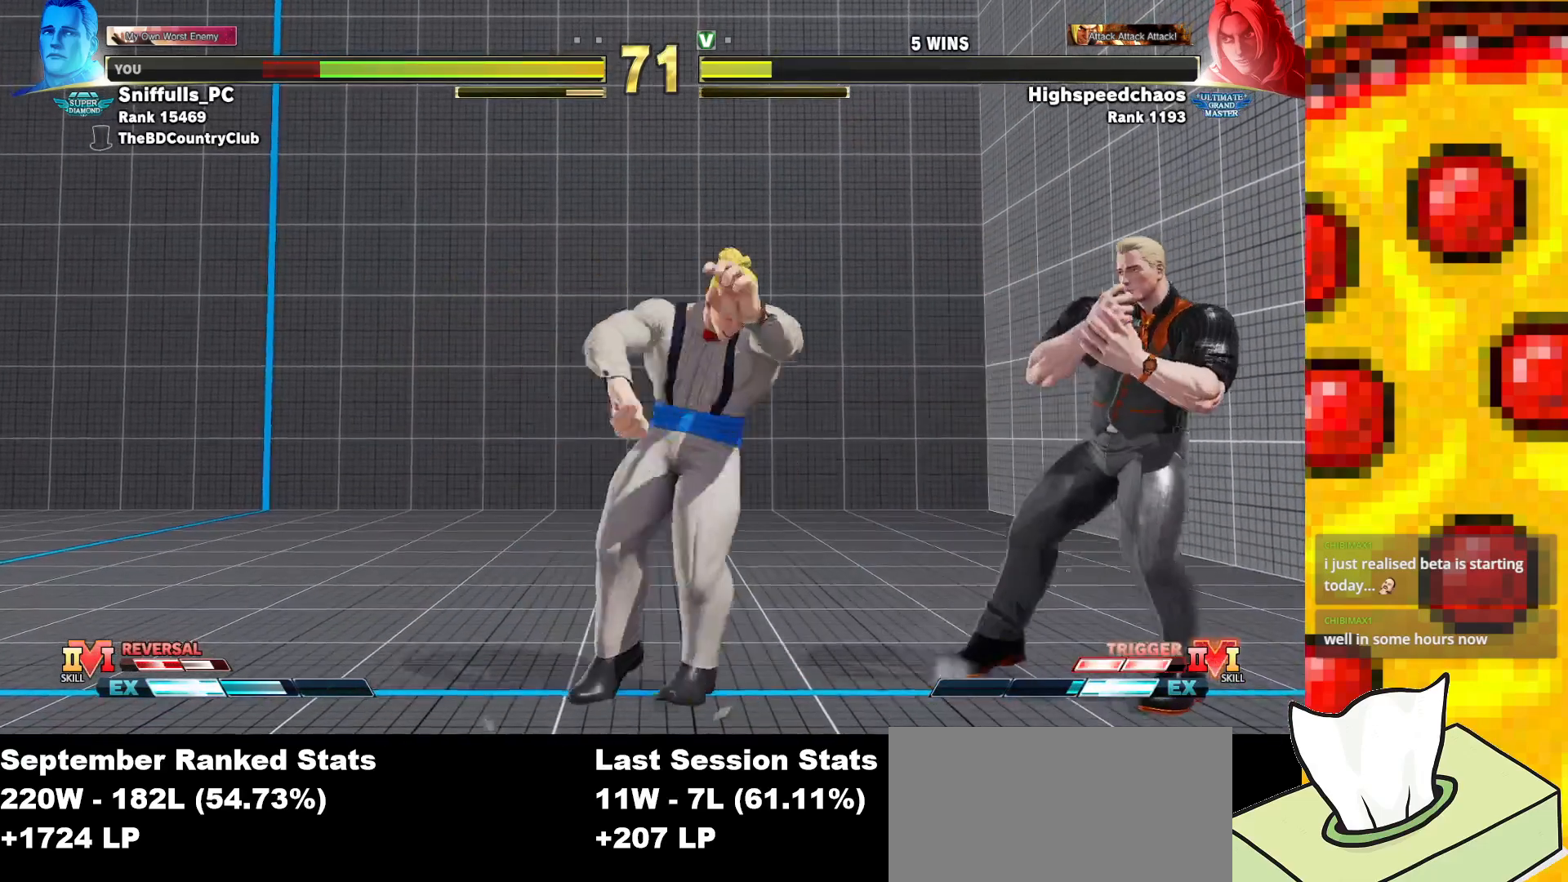
{"buttons": ["DPAD_DOWN", "DPAD_RIGHT"], "events": [[150, "DPAD_RIGHT", "up"], [233, "DPAD_LEFT", "down"], [450, "DPAD_LEFT", "up"], [467, "DPAD_DOWN", "down"], [500, "DPAD_RIGHT", "down"]]}
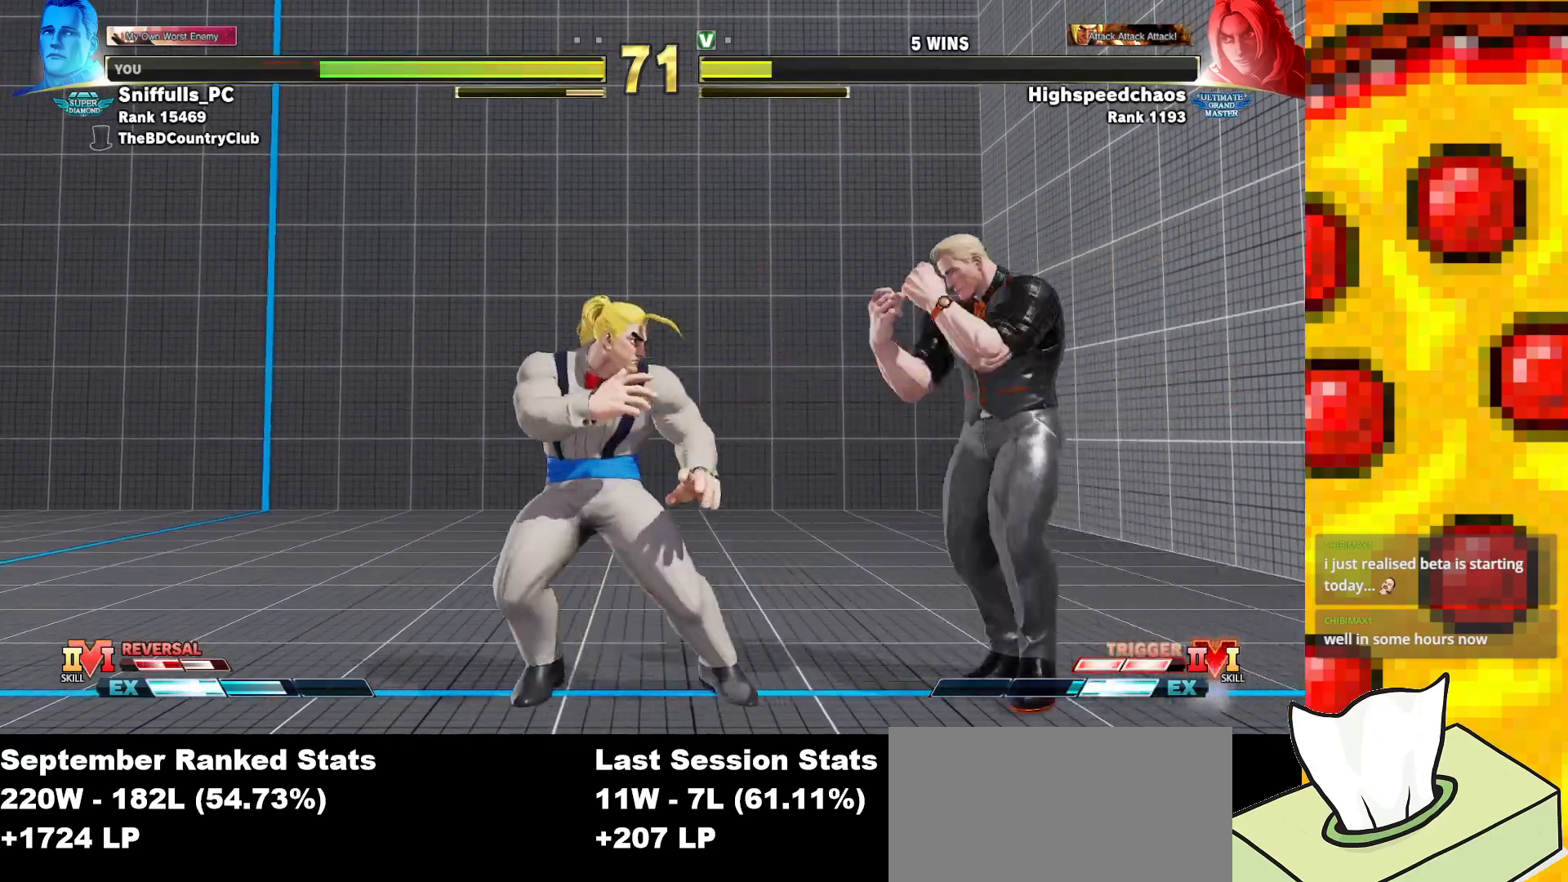
{"buttons": ["DPAD_RIGHT"], "events": [[367, "DPAD_DOWN", "up"]]}
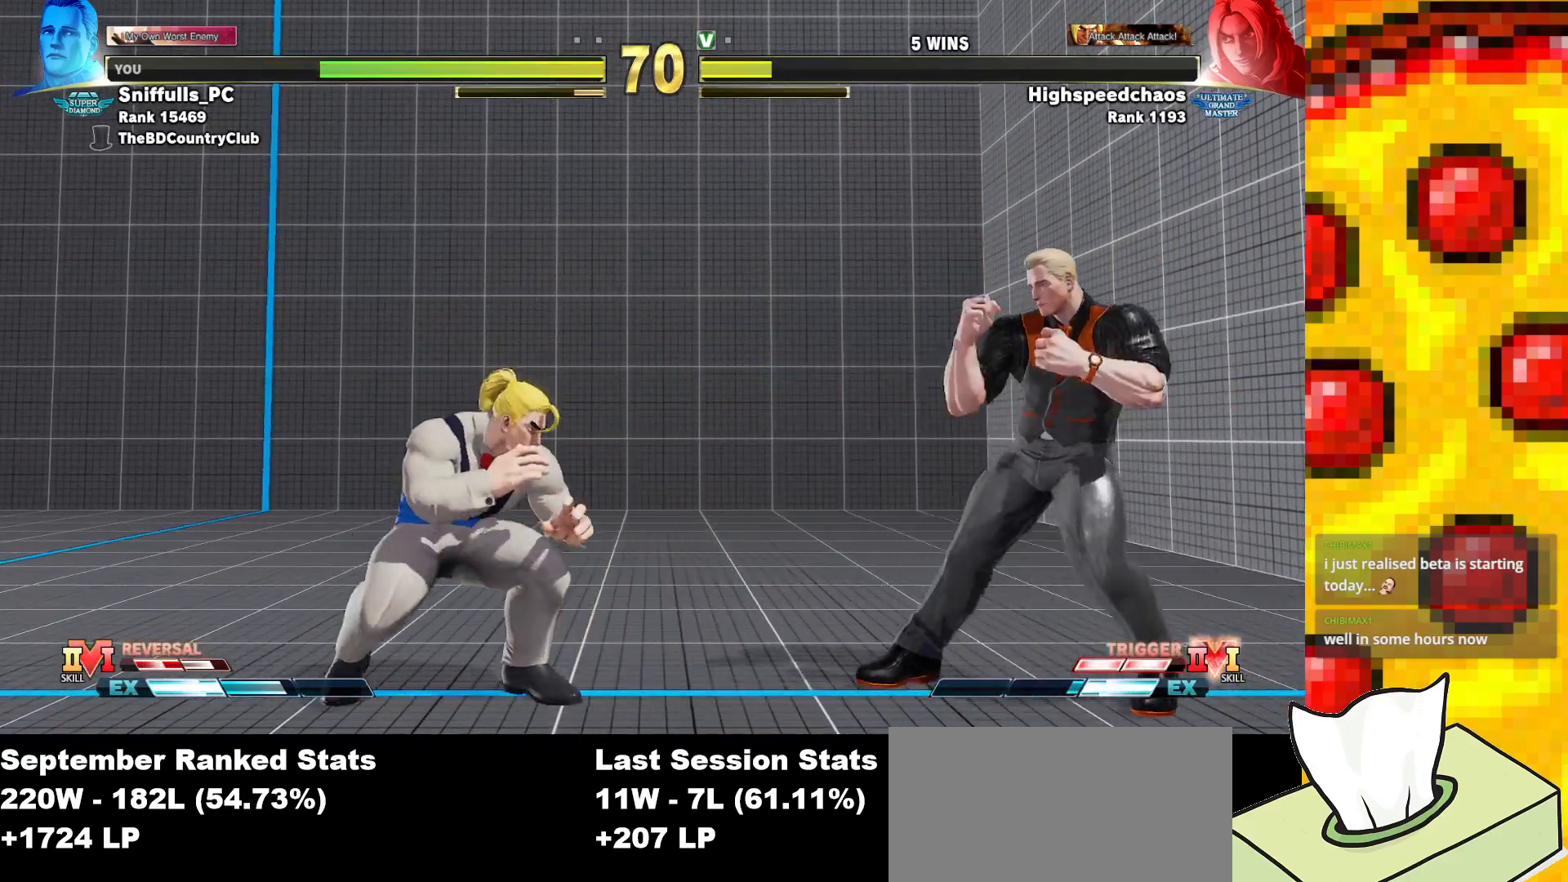
{"buttons": ["DPAD_LEFT"], "events": [[233, "DPAD_RIGHT", "up"], [417, "DPAD_LEFT", "down"]]}
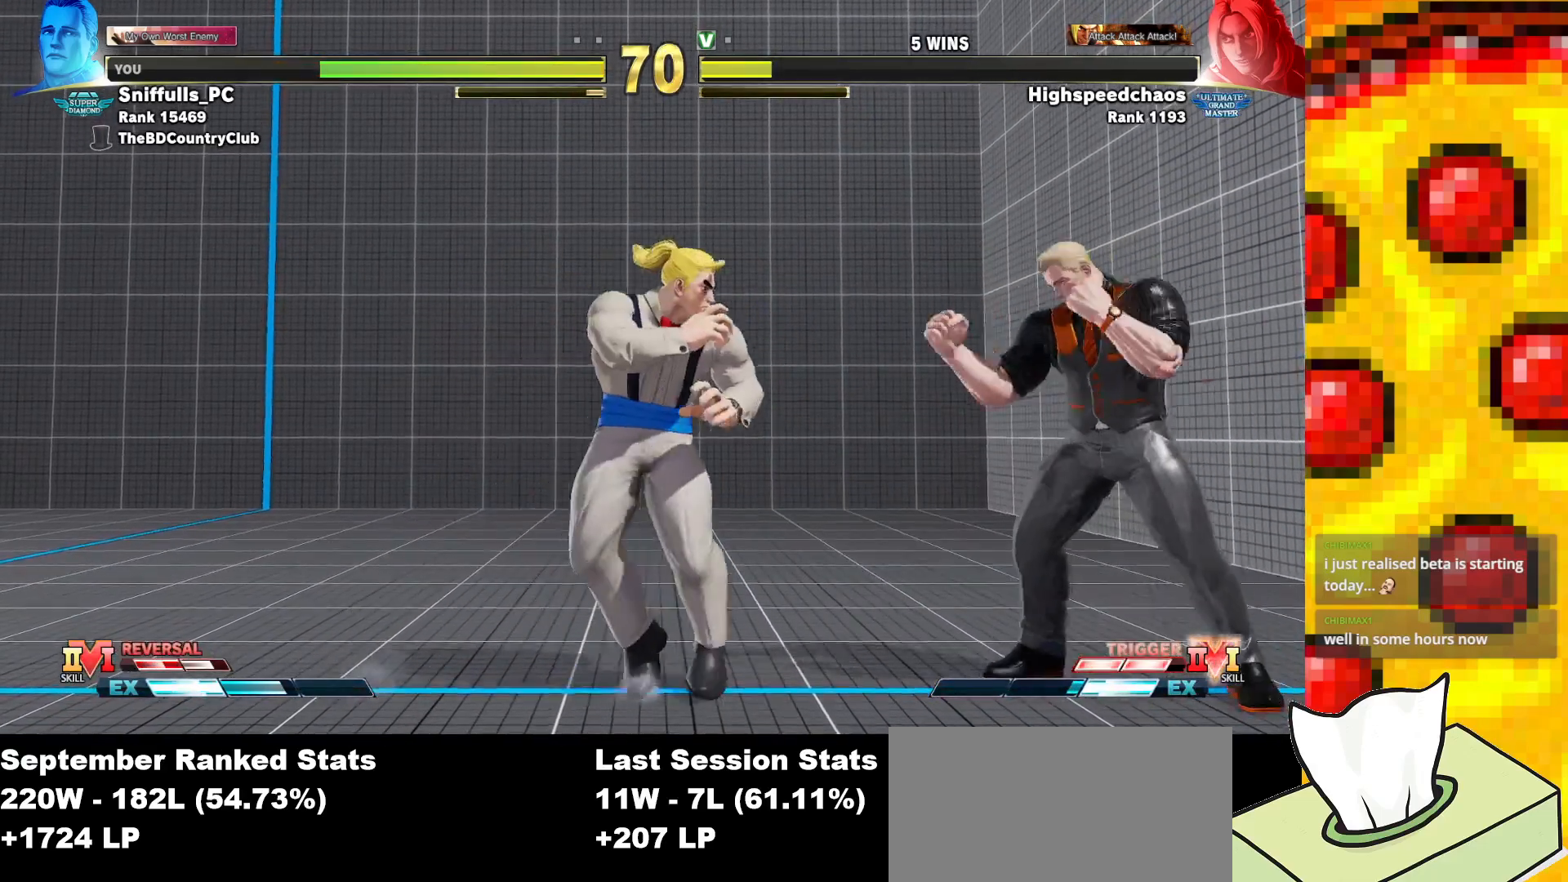
{"buttons": ["DPAD_DOWN", "DPAD_RIGHT"], "events": [[67, "DPAD_LEFT", "up"], [83, "DPAD_DOWN", "down"], [117, "DPAD_RIGHT", "down"]]}
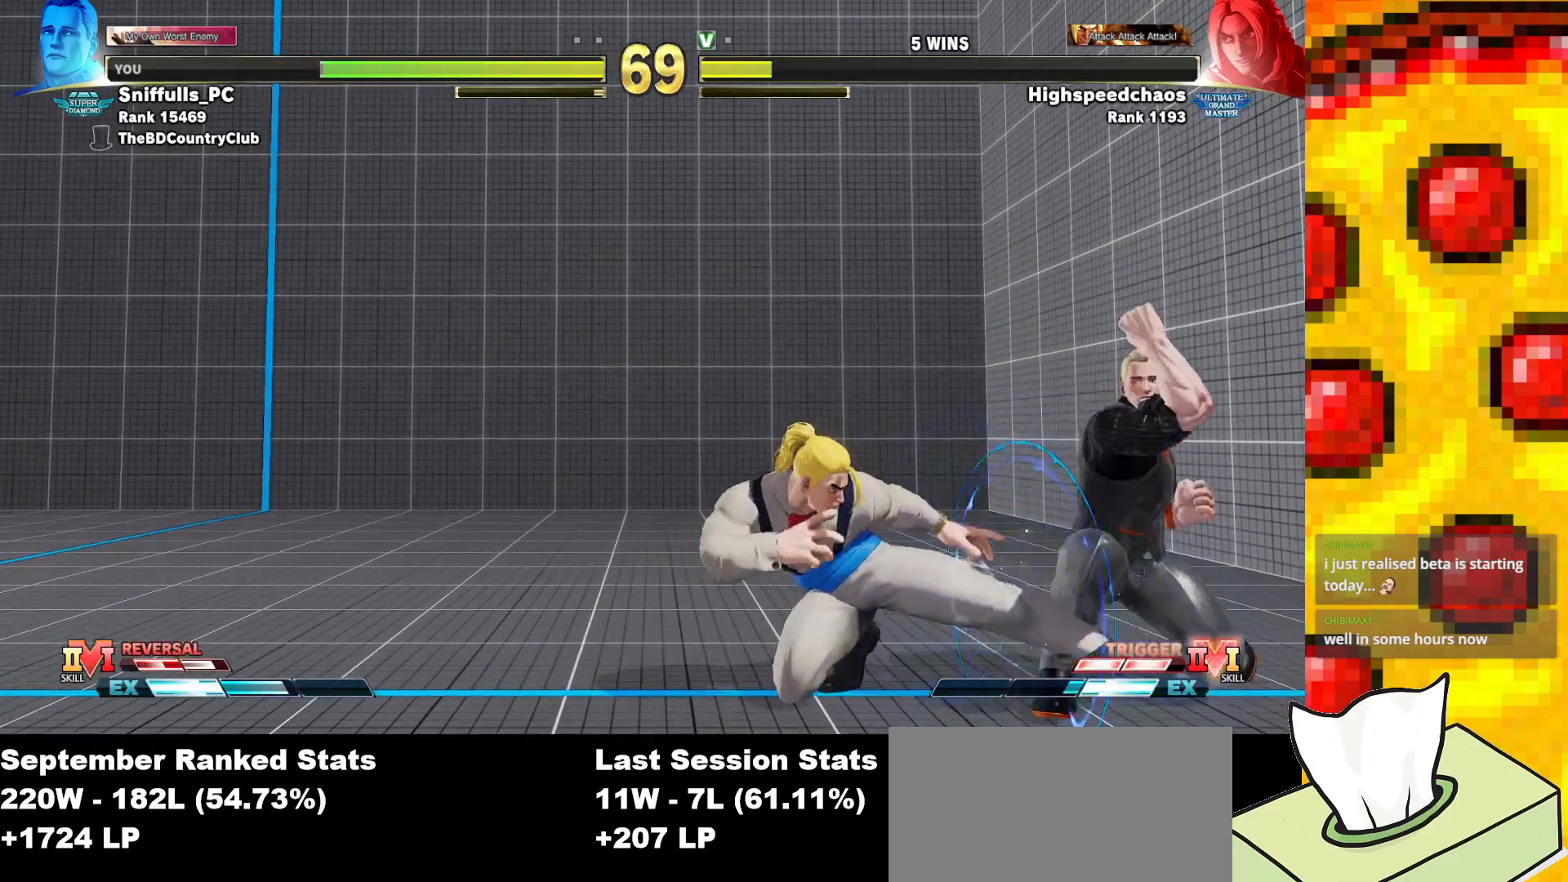
{"buttons": ["DPAD_RIGHT"], "events": [[167, "DPAD_DOWN", "up"]]}
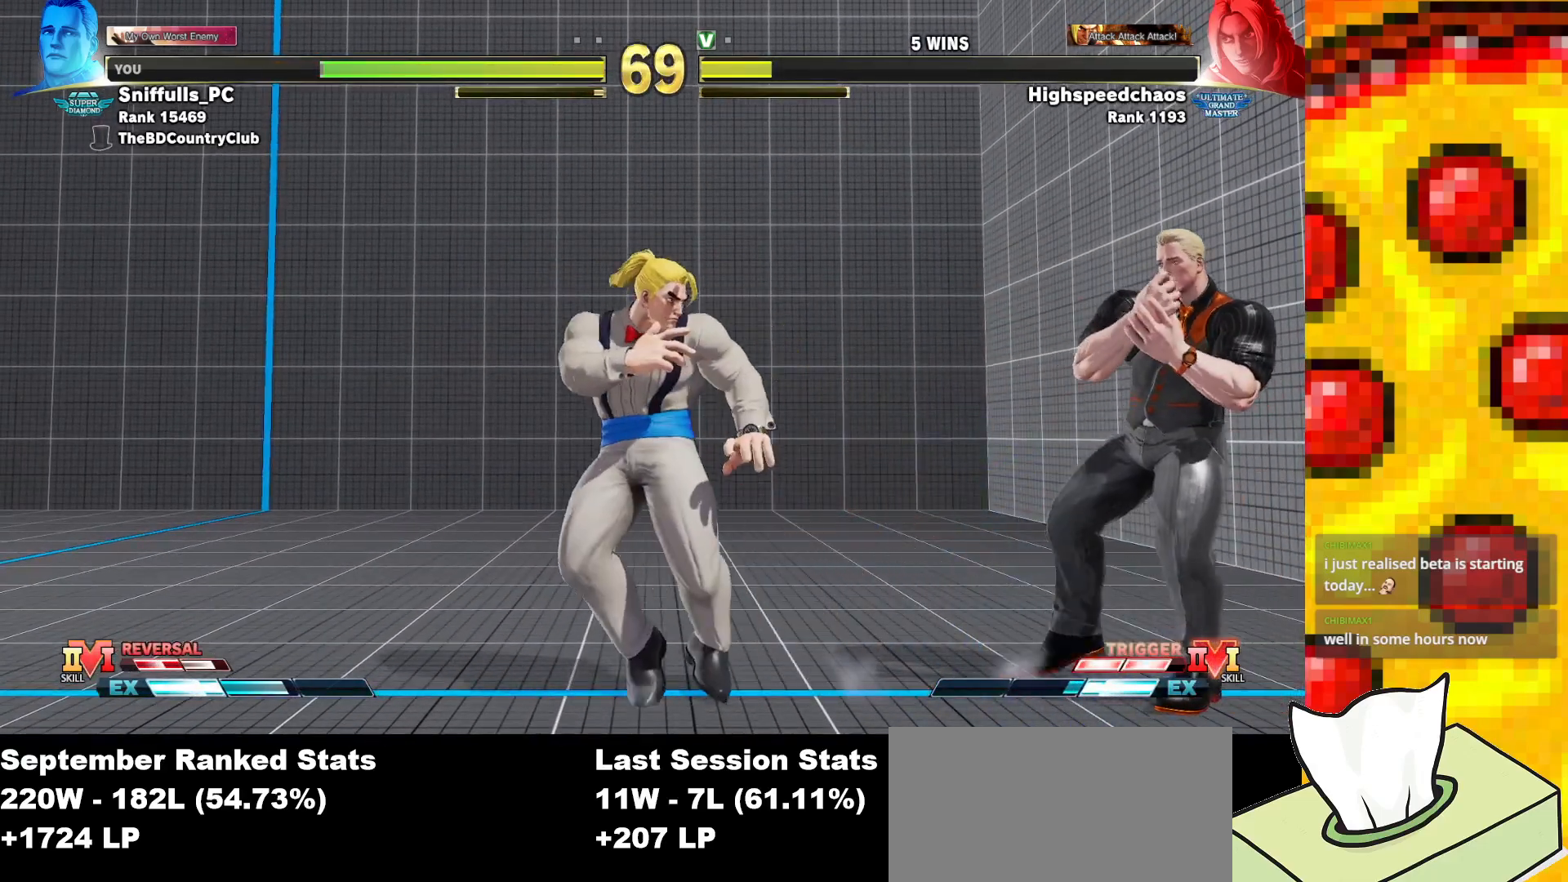
{"buttons": ["DPAD_DOWN", "DPAD_RIGHT"], "events": [[67, "TRIANGLE", "down"], [233, "TRIANGLE", "up"], [317, "DPAD_DOWN", "down"]]}
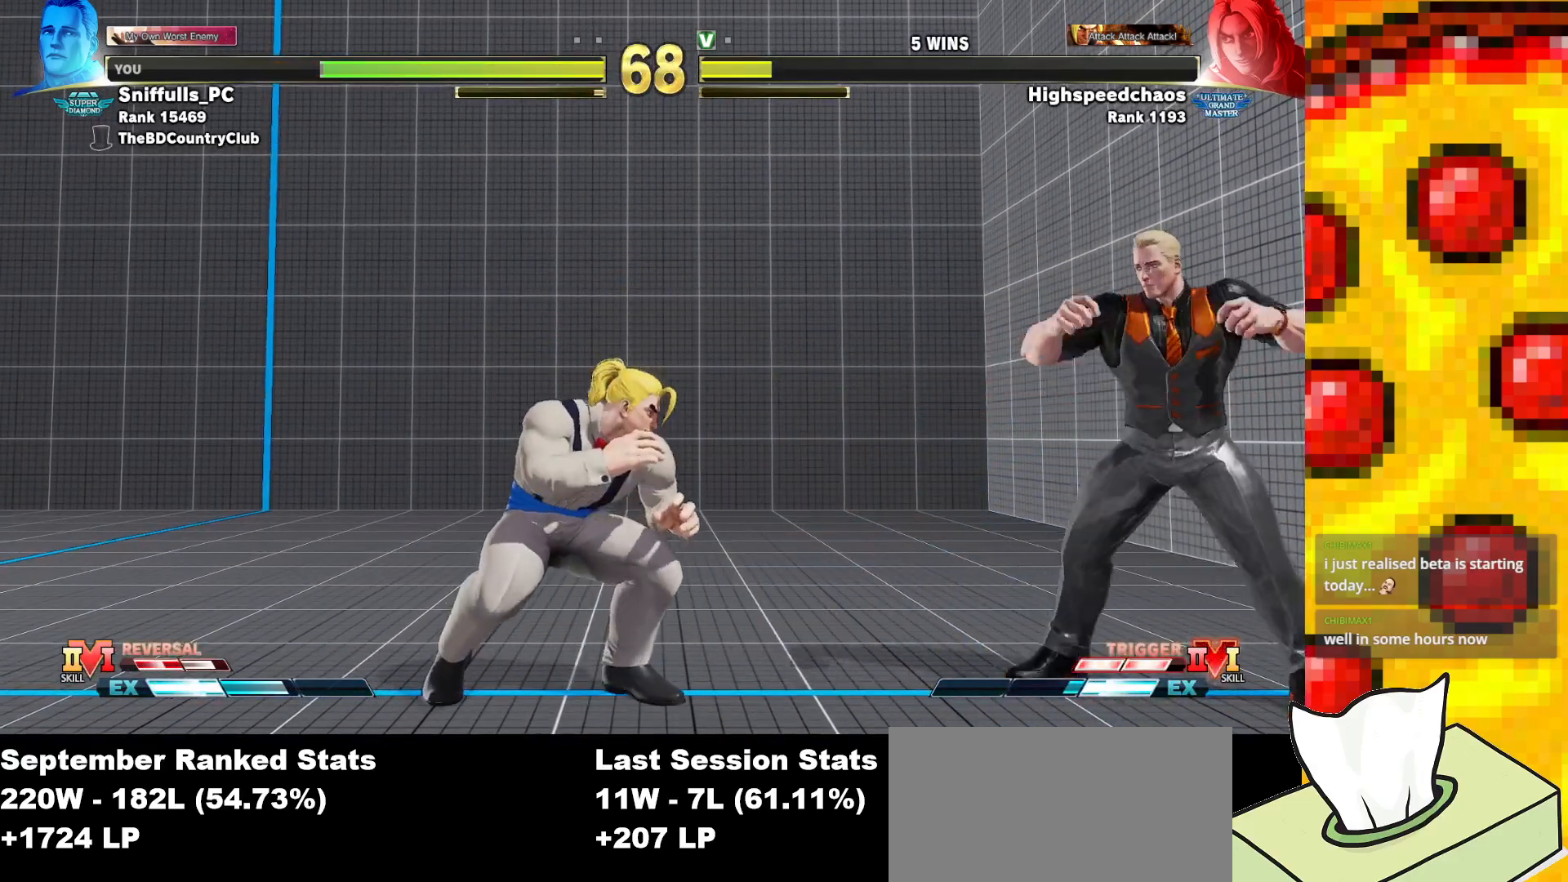
{"buttons": ["DPAD_LEFT"], "events": [[17, "DPAD_DOWN", "up"], [317, "DPAD_LEFT", "down"], [317, "DPAD_RIGHT", "up"]]}
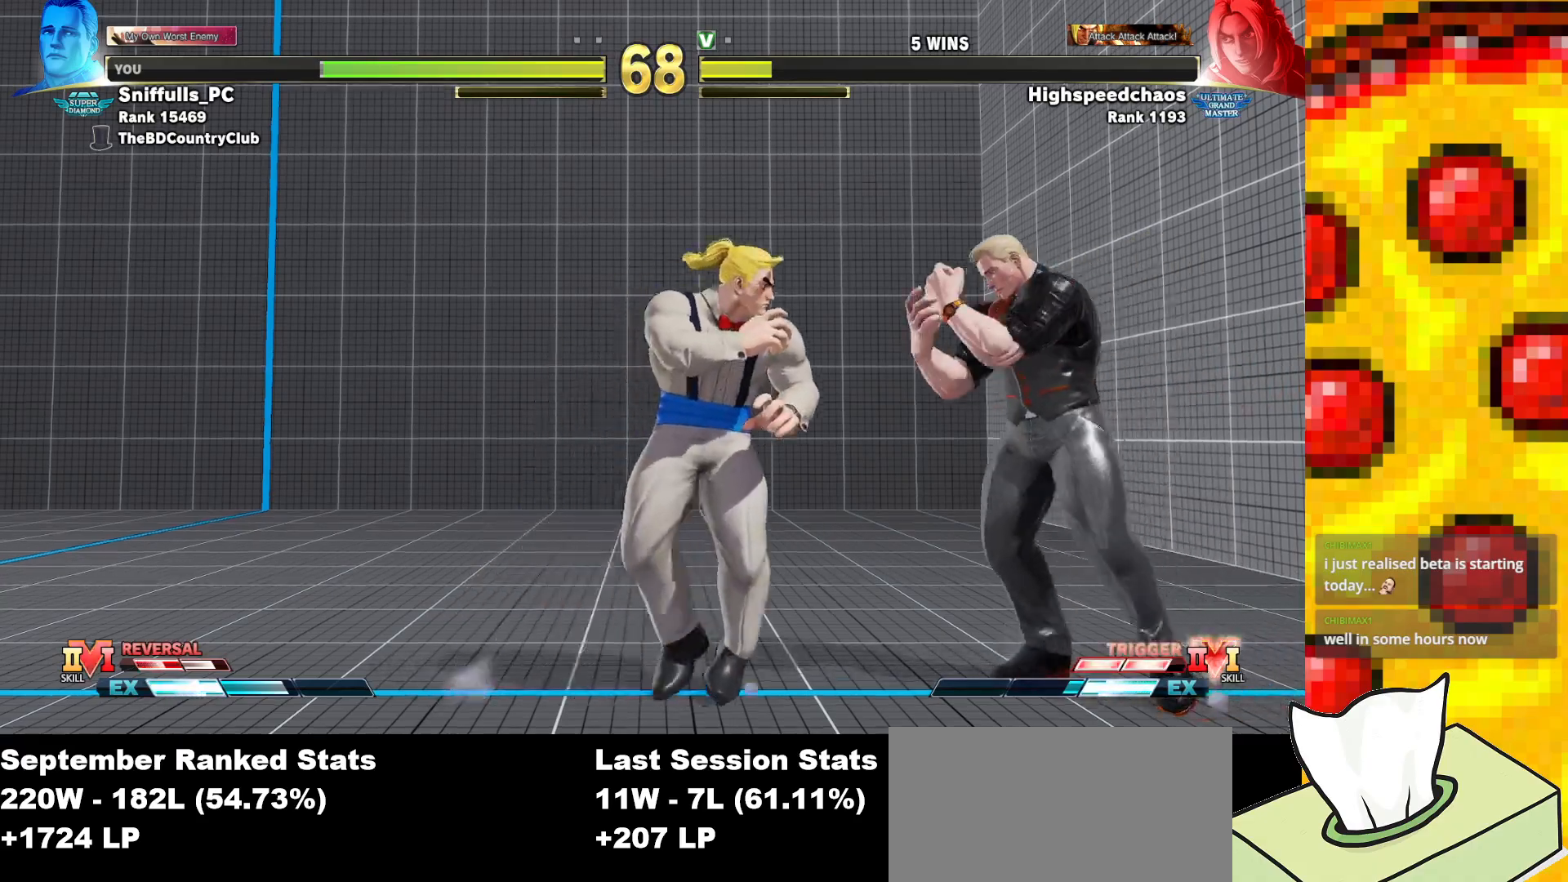
{"buttons": ["DPAD_DOWN", "DPAD_RIGHT"], "events": [[67, "DPAD_LEFT", "up"], [83, "DPAD_DOWN", "down"], [117, "DPAD_RIGHT", "down"]]}
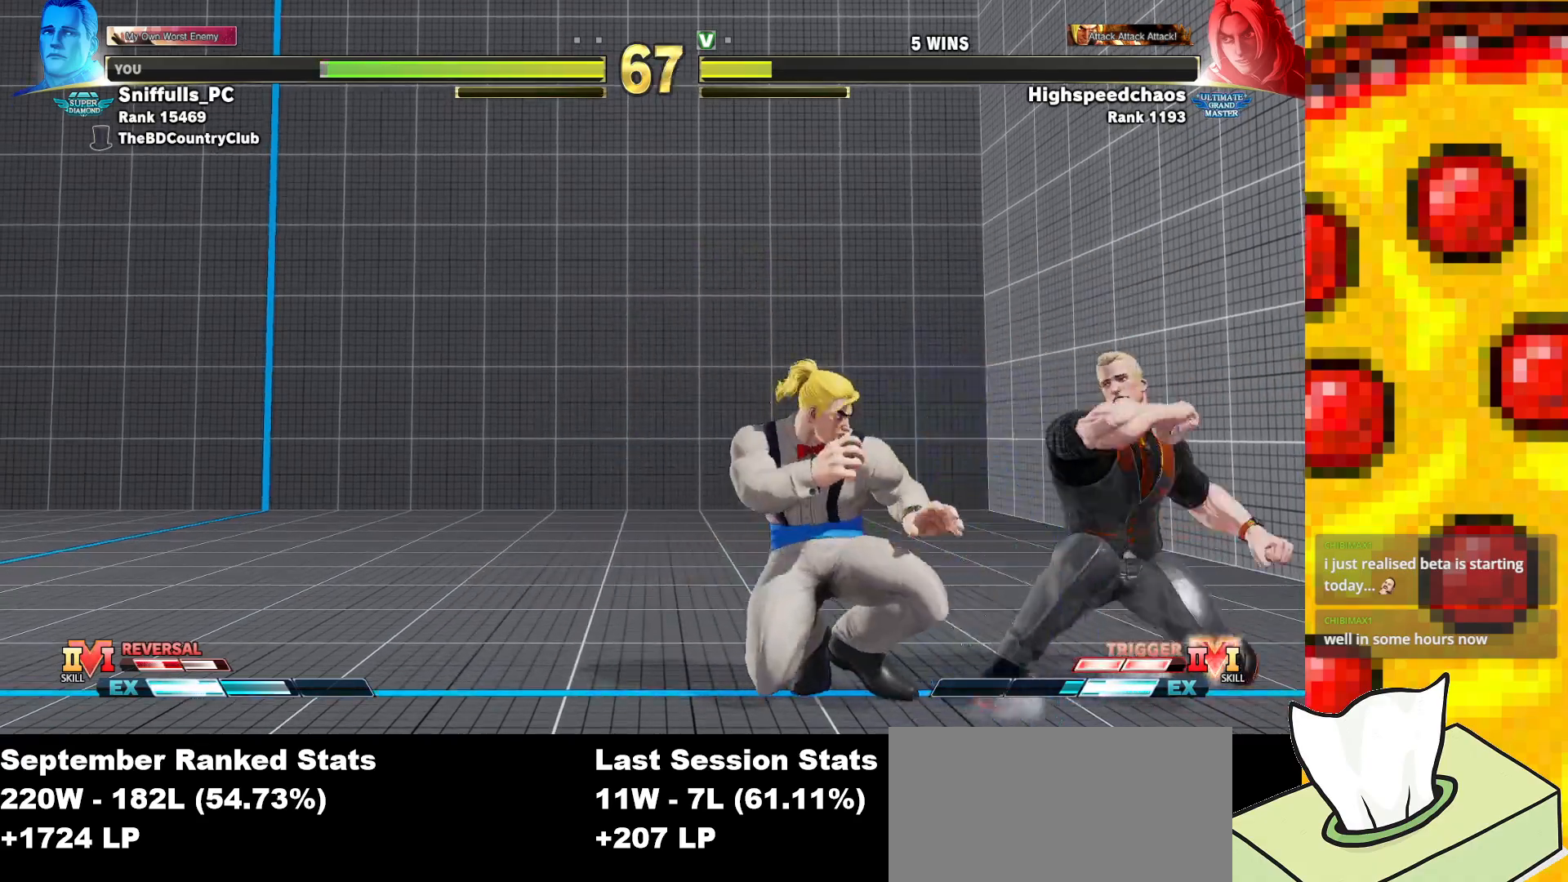
{"buttons": ["DPAD_RIGHT"], "events": [[50, "SQUARE", "down"], [200, "SQUARE", "up"], [383, "DPAD_DOWN", "up"]]}
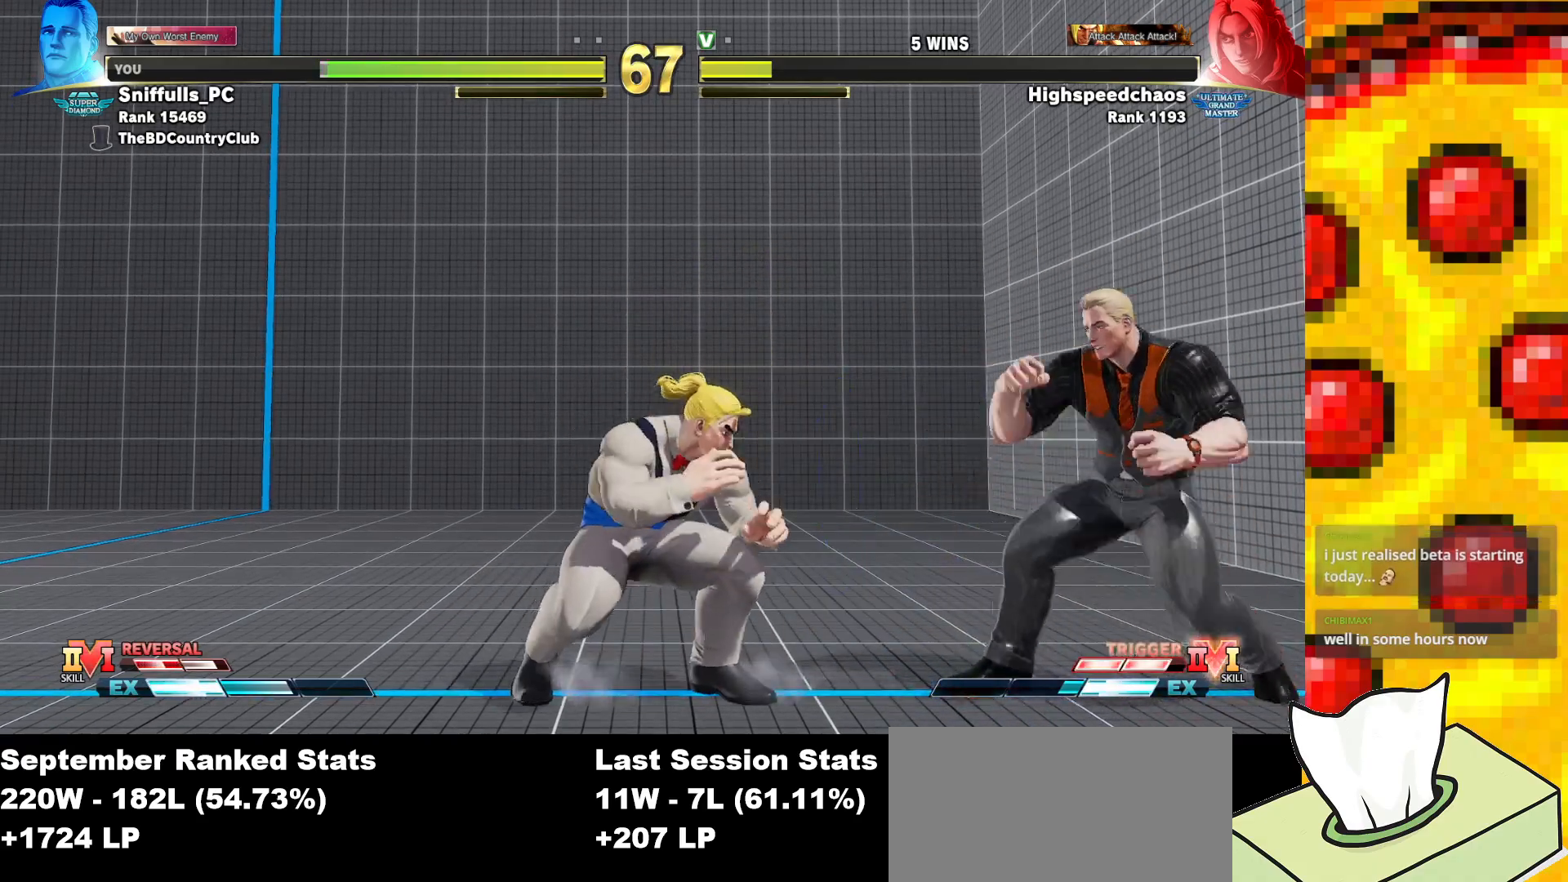
{"buttons": ["DPAD_LEFT"], "events": [[100, "DPAD_DOWN", "down"], [100, "DPAD_RIGHT", "up"], [167, "DPAD_LEFT", "down"], [200, "DPAD_DOWN", "up"], [200, "R2", "down"], [367, "R2", "up"]]}
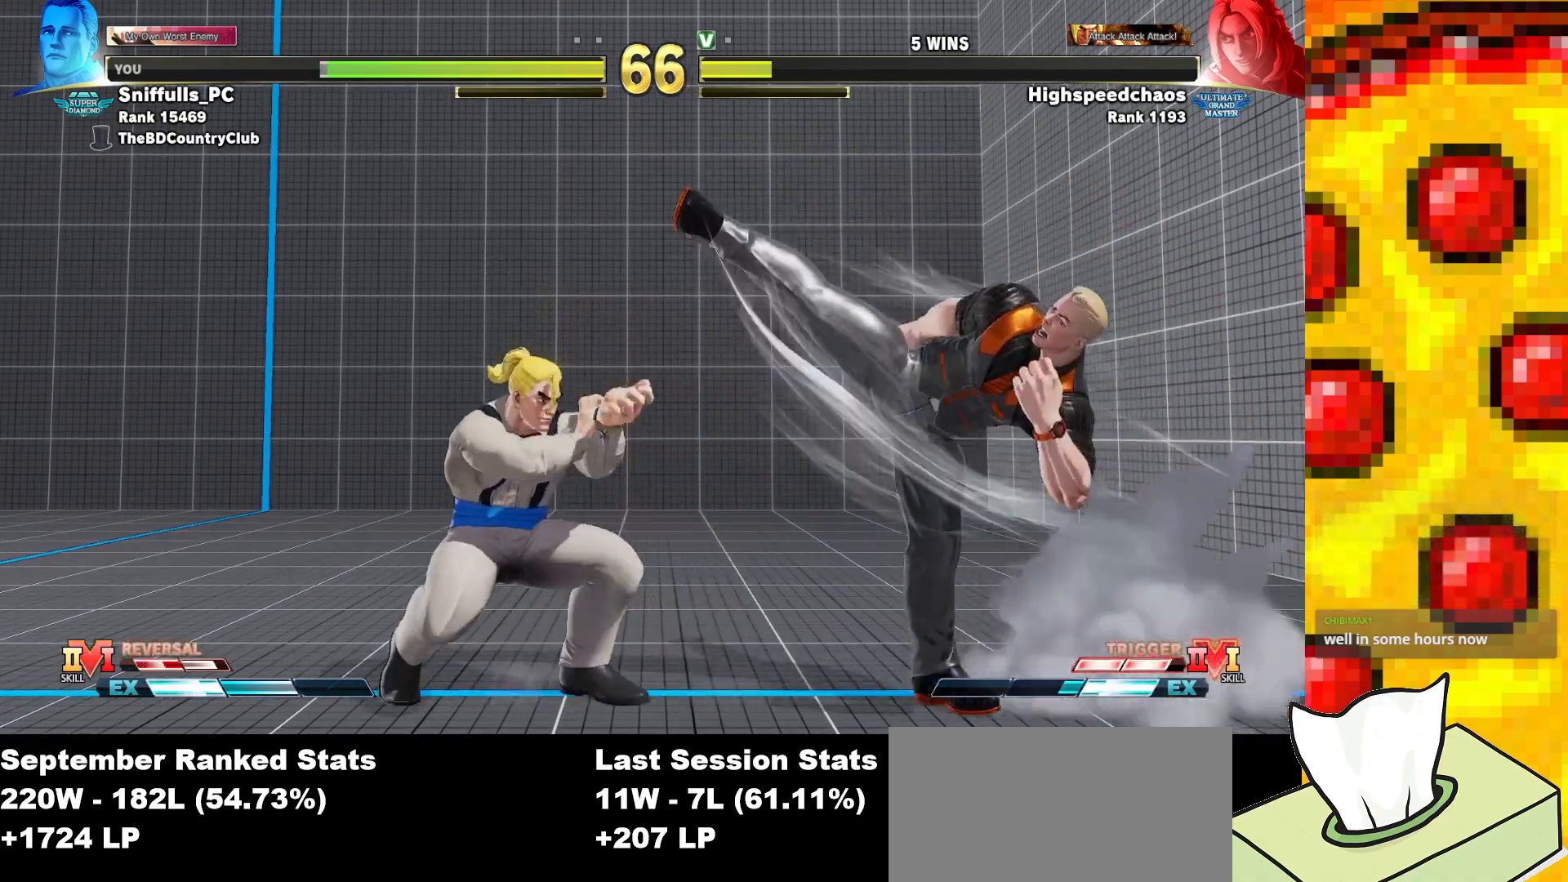
{"buttons": ["DPAD_DOWN", "DPAD_RIGHT"], "events": [[100, "DPAD_LEFT", "up"], [117, "DPAD_DOWN", "down"], [117, "DPAD_RIGHT", "down"]]}
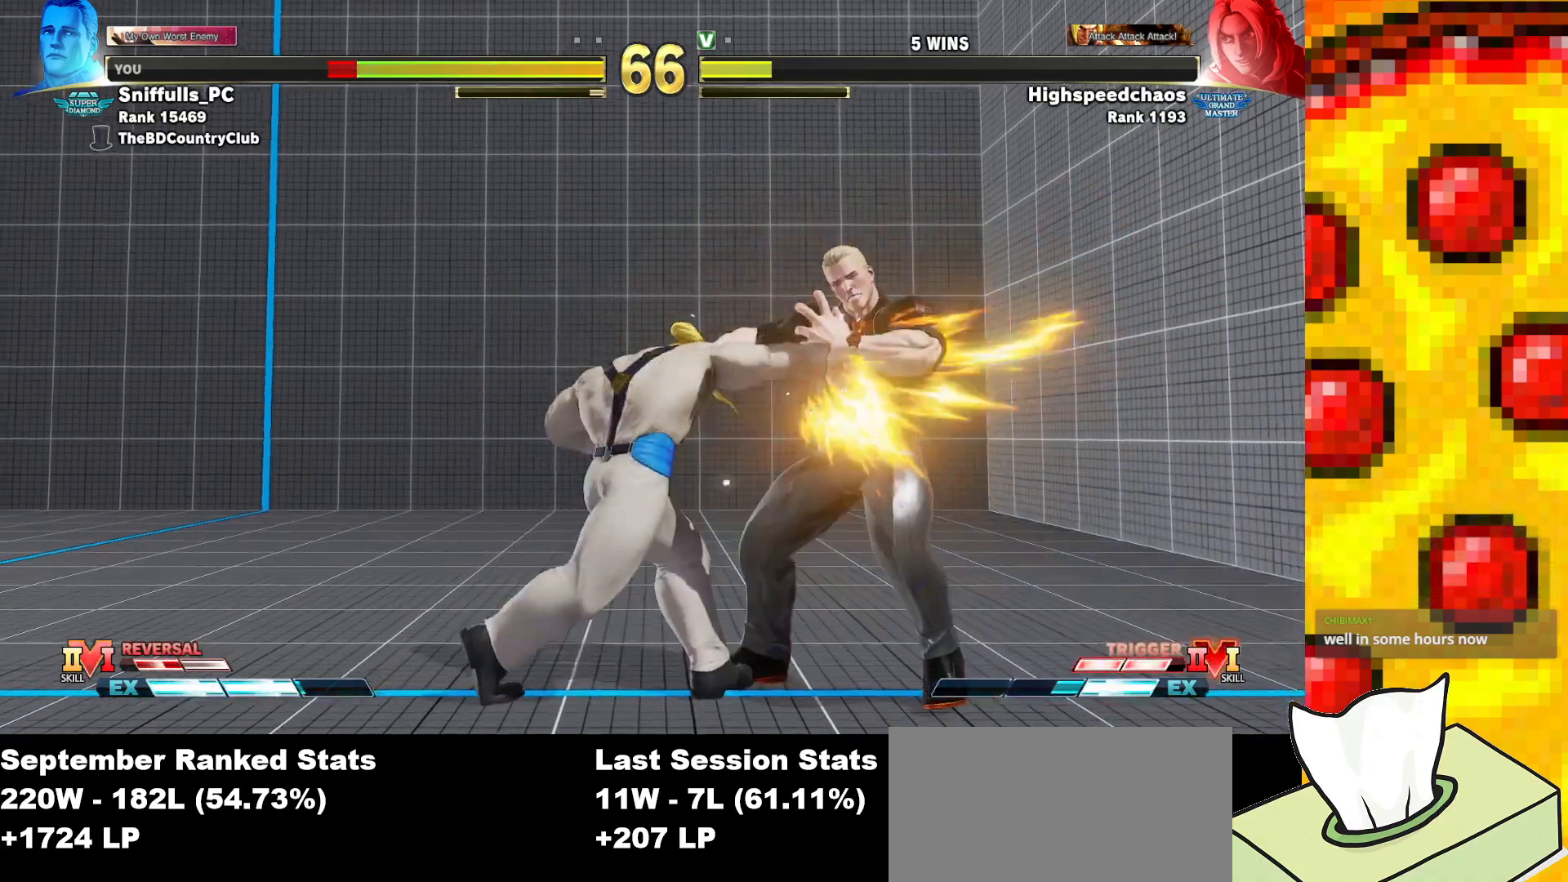
{"buttons": ["DPAD_DOWN", "DPAD_RIGHT"], "events": []}
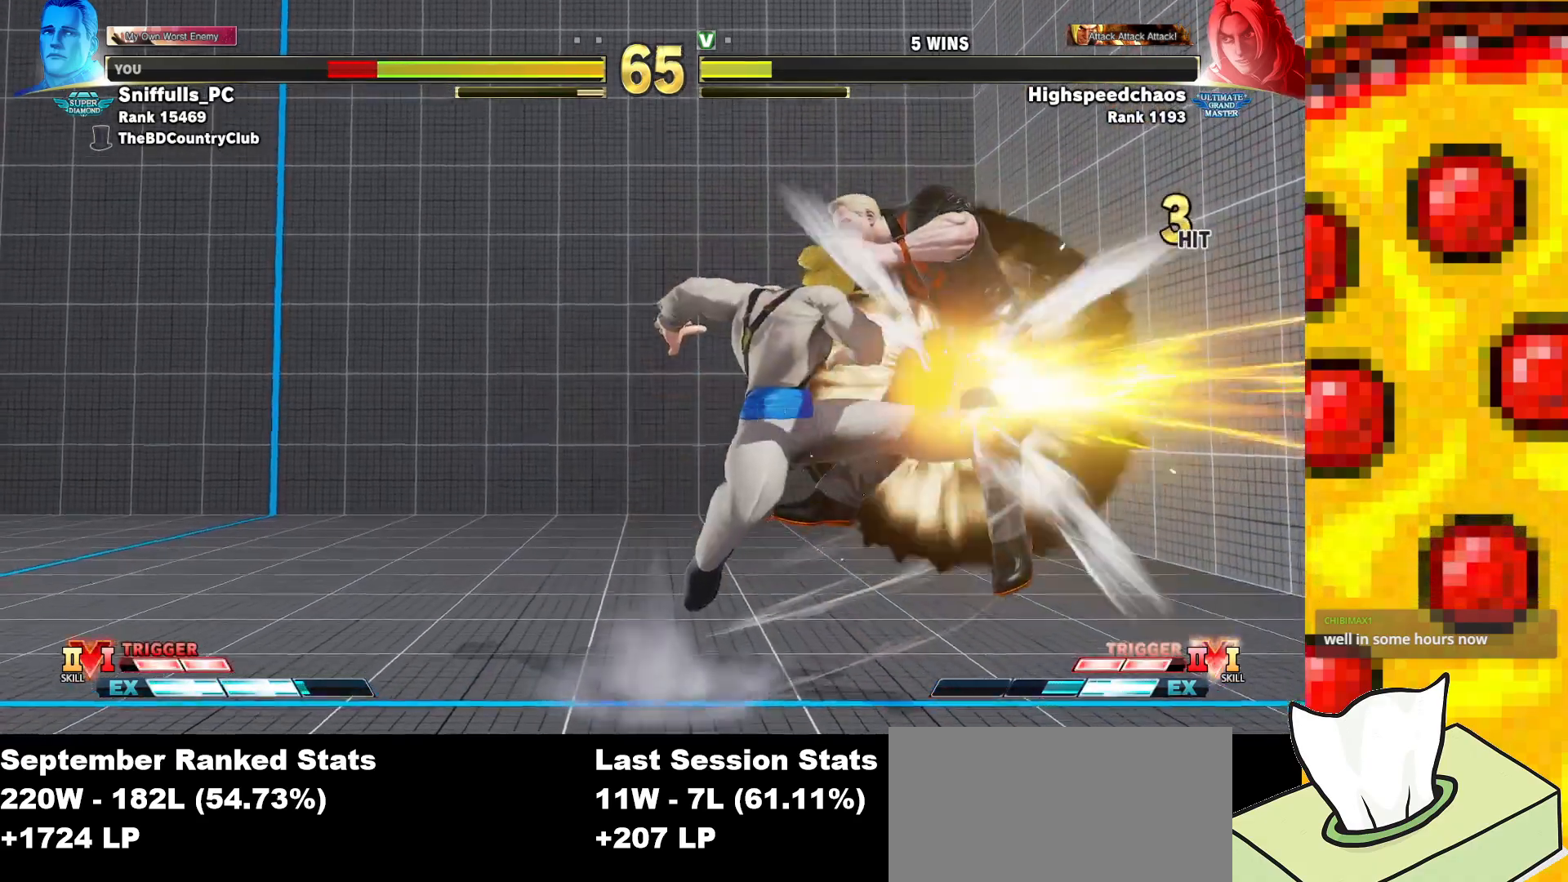
{"buttons": ["CROSS", "SQUARE", "TRIANGLE", "R1", "DPAD_DOWN", "DPAD_RIGHT"], "events": [[483, "CROSS", "down"], [483, "R1", "down"], [483, "SQUARE", "down"], [483, "TRIANGLE", "down"]]}
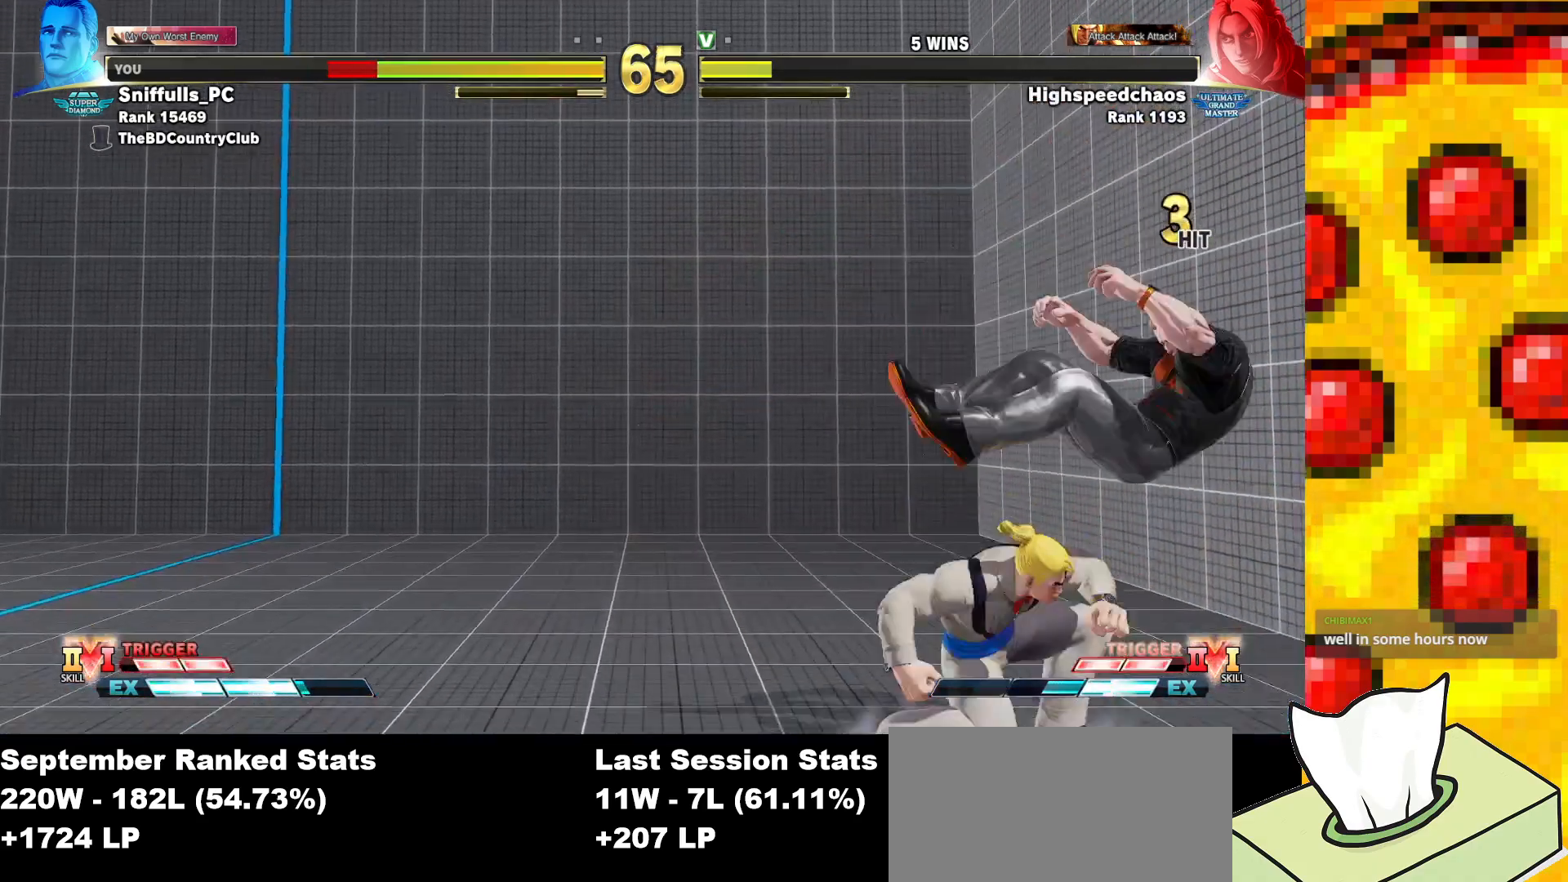
{"buttons": ["DPAD_DOWN", "DPAD_RIGHT"], "events": [[100, "SQUARE", "up"], [133, "CROSS", "up"], [133, "TRIANGLE", "up"], [150, "R1", "up"]]}
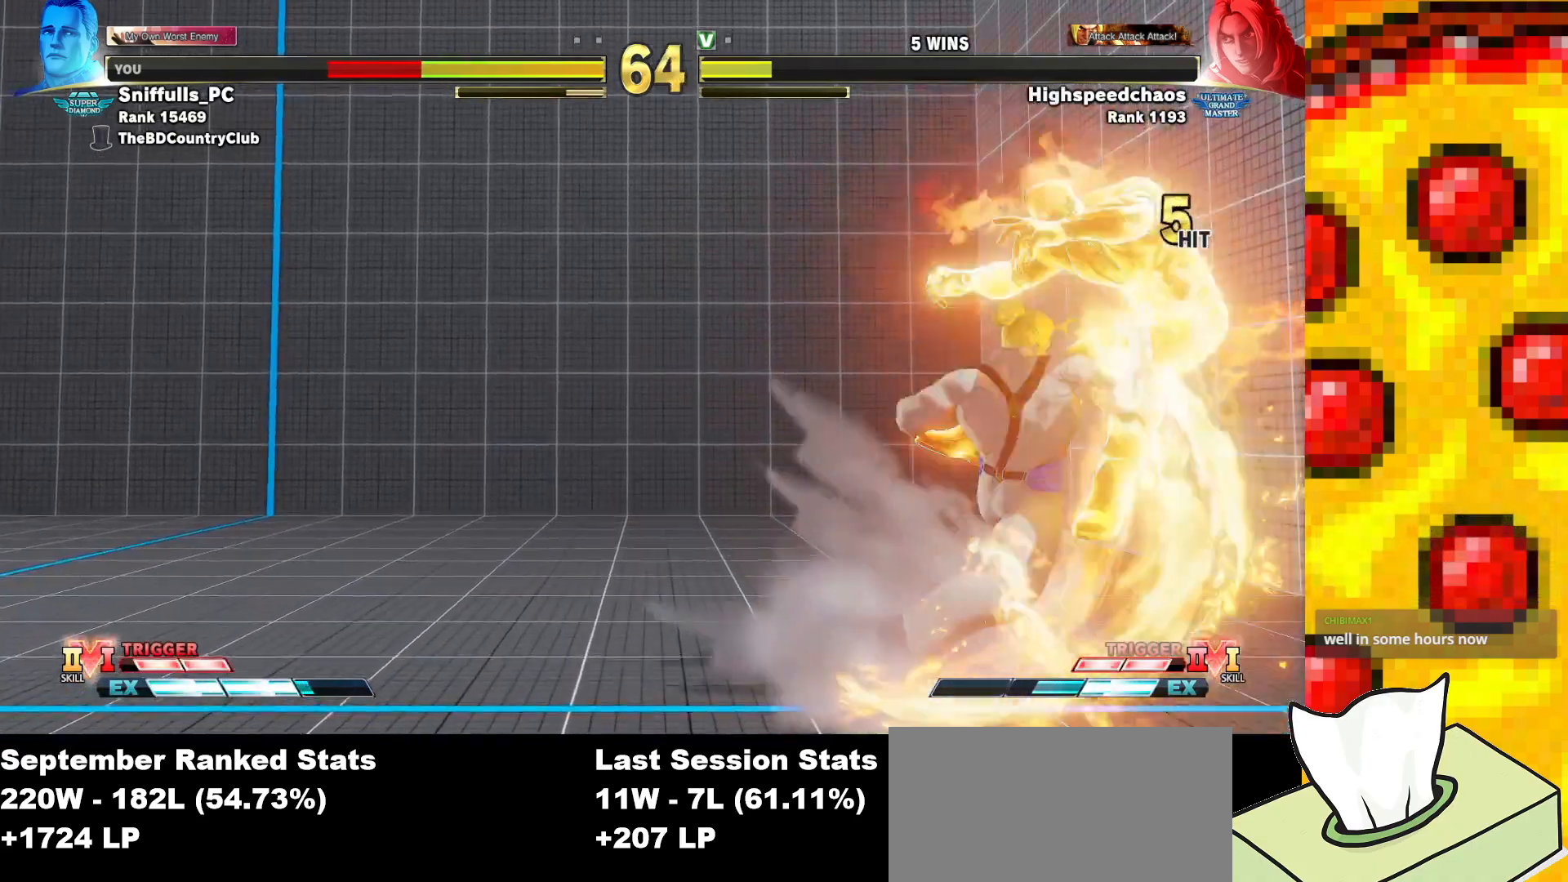
{"buttons": ["DPAD_DOWN", "DPAD_RIGHT"], "events": []}
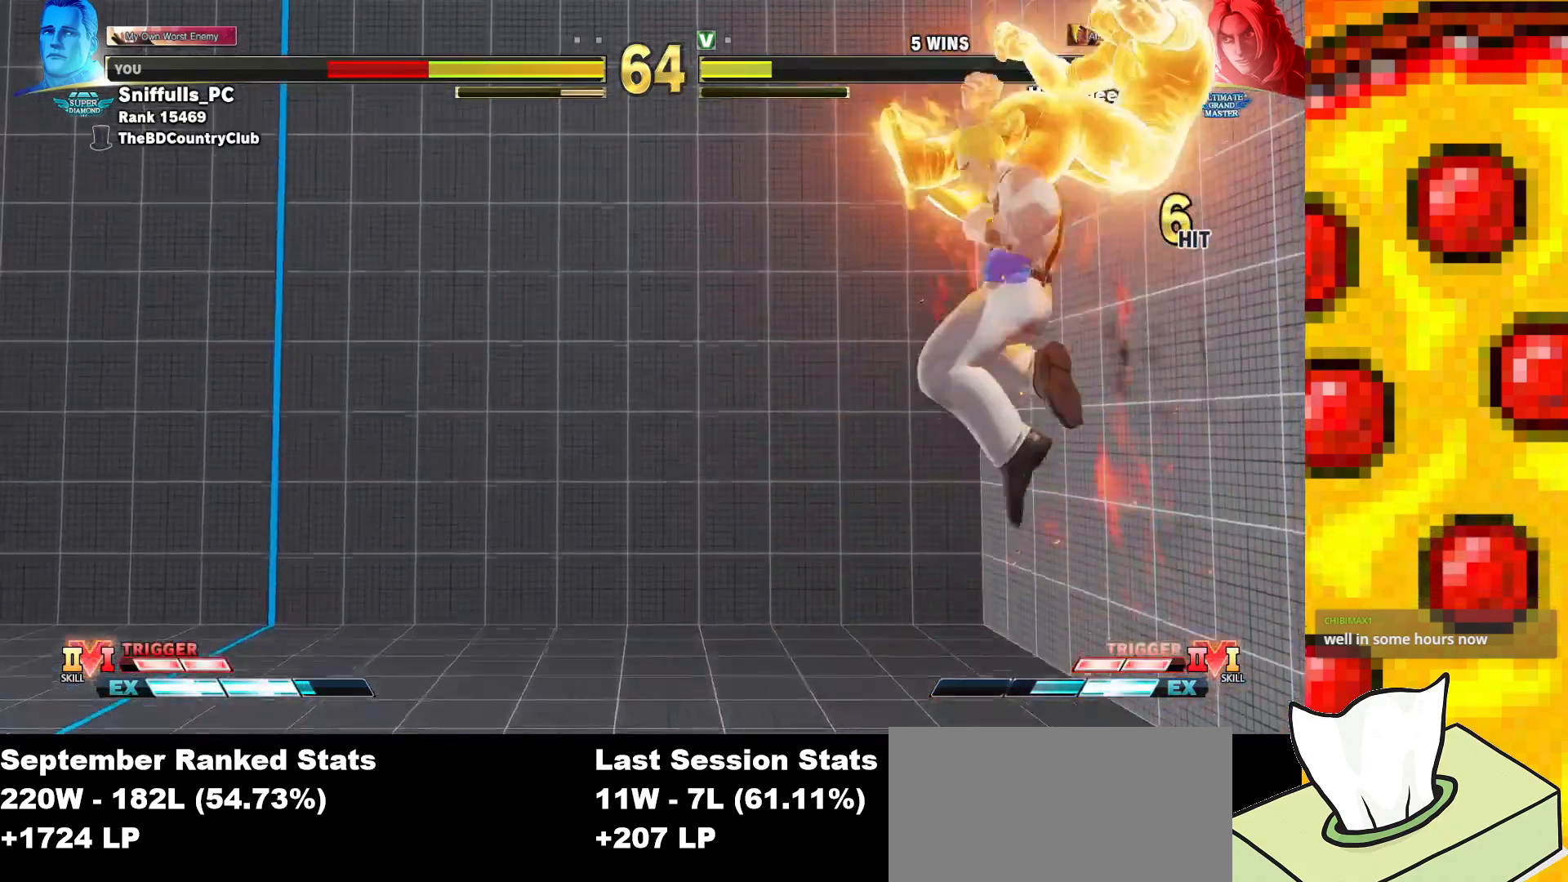
{"buttons": ["DPAD_DOWN", "DPAD_RIGHT"], "events": [[317, "R1", "down"], [317, "SQUARE", "down"], [317, "TRIANGLE", "down"], [417, "SQUARE", "up"], [433, "R1", "up"], [433, "TRIANGLE", "up"]]}
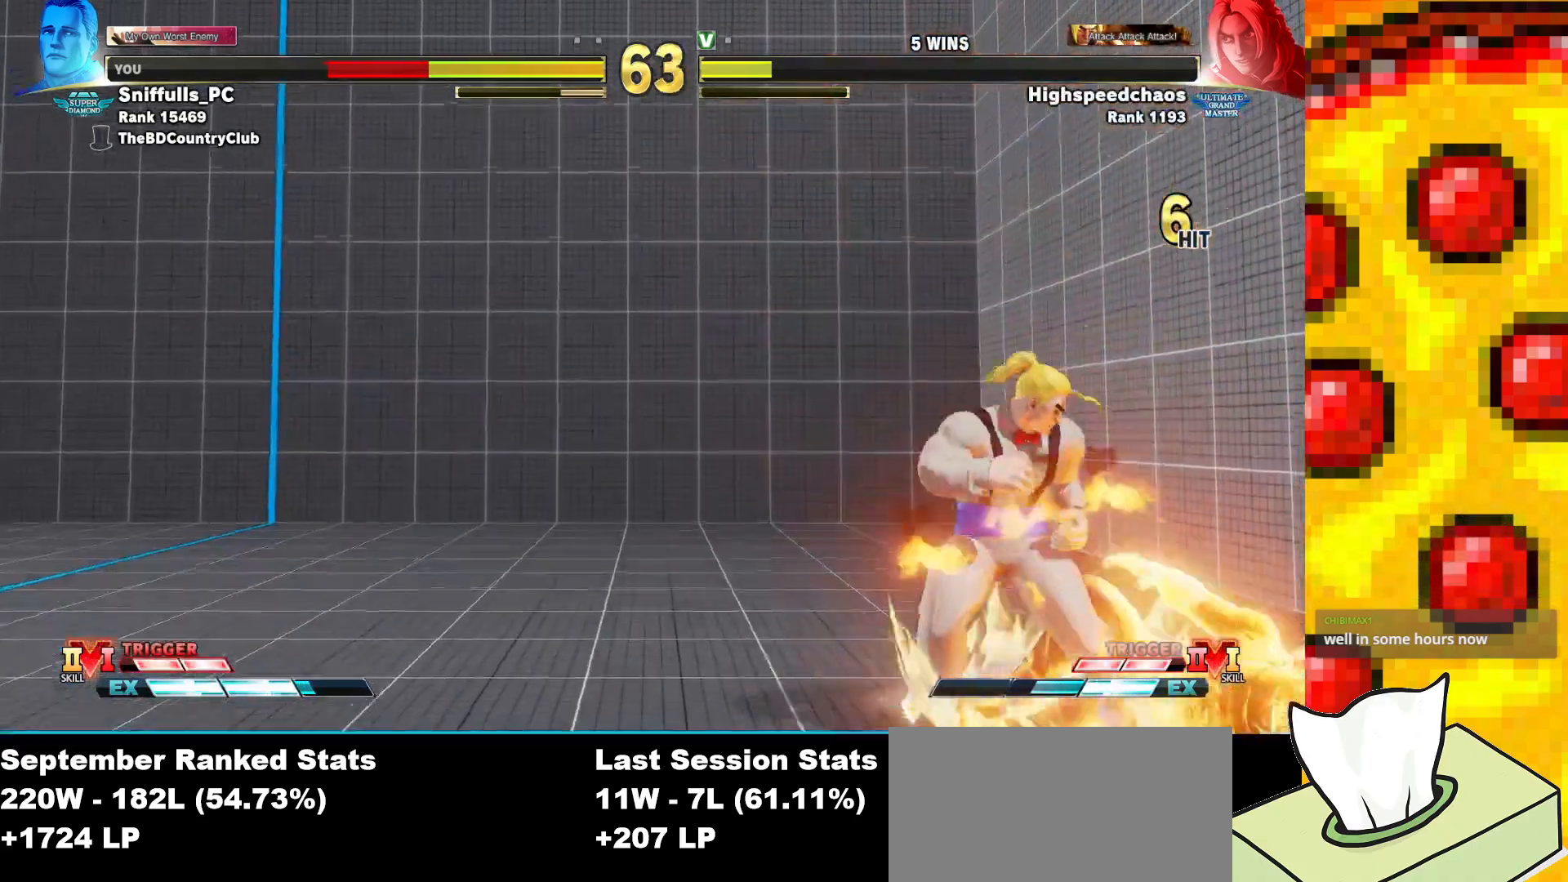
{"buttons": ["DPAD_DOWN", "DPAD_RIGHT"], "events": []}
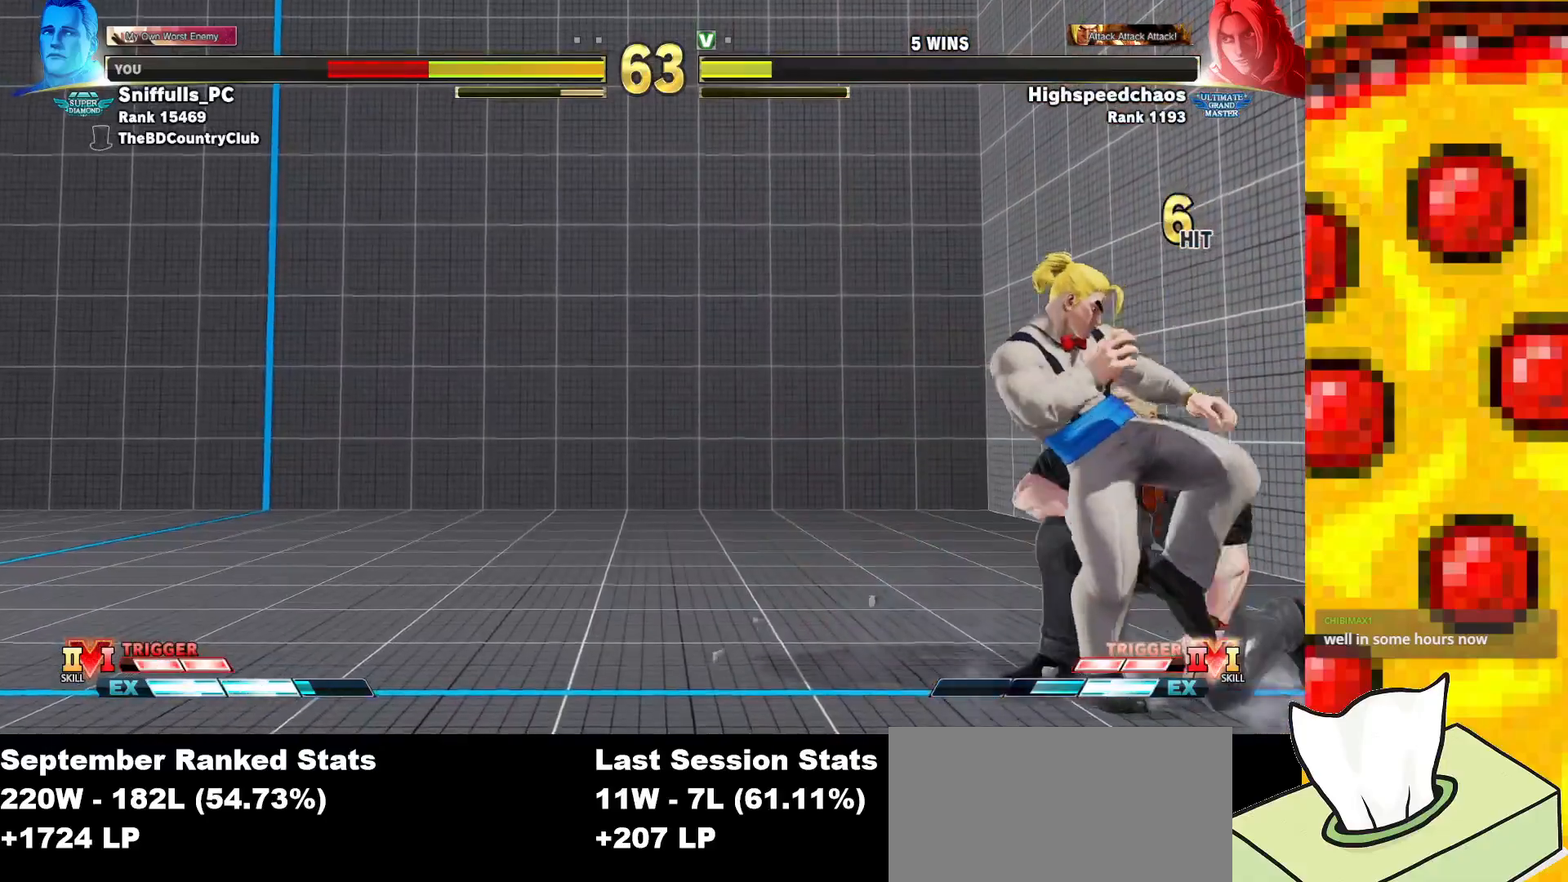
{"buttons": ["DPAD_DOWN", "DPAD_RIGHT"], "events": []}
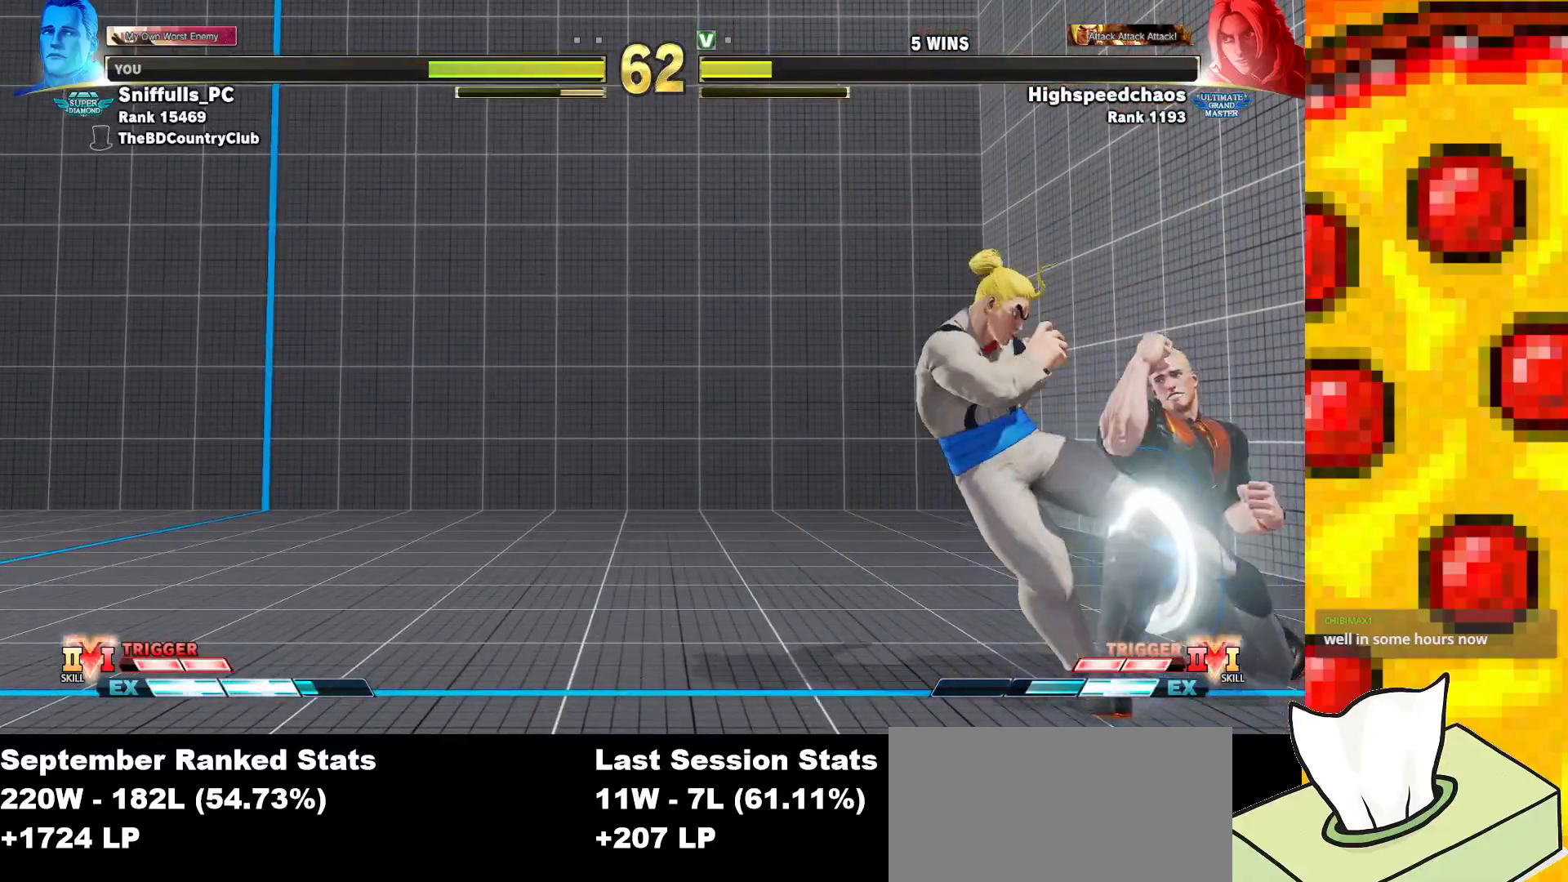
{"buttons": ["DPAD_UP", "DPAD_LEFT"], "events": [[133, "DPAD_DOWN", "up"], [133, "DPAD_RIGHT", "up"], [133, "DPAD_UP", "down"], [150, "DPAD_LEFT", "down"]]}
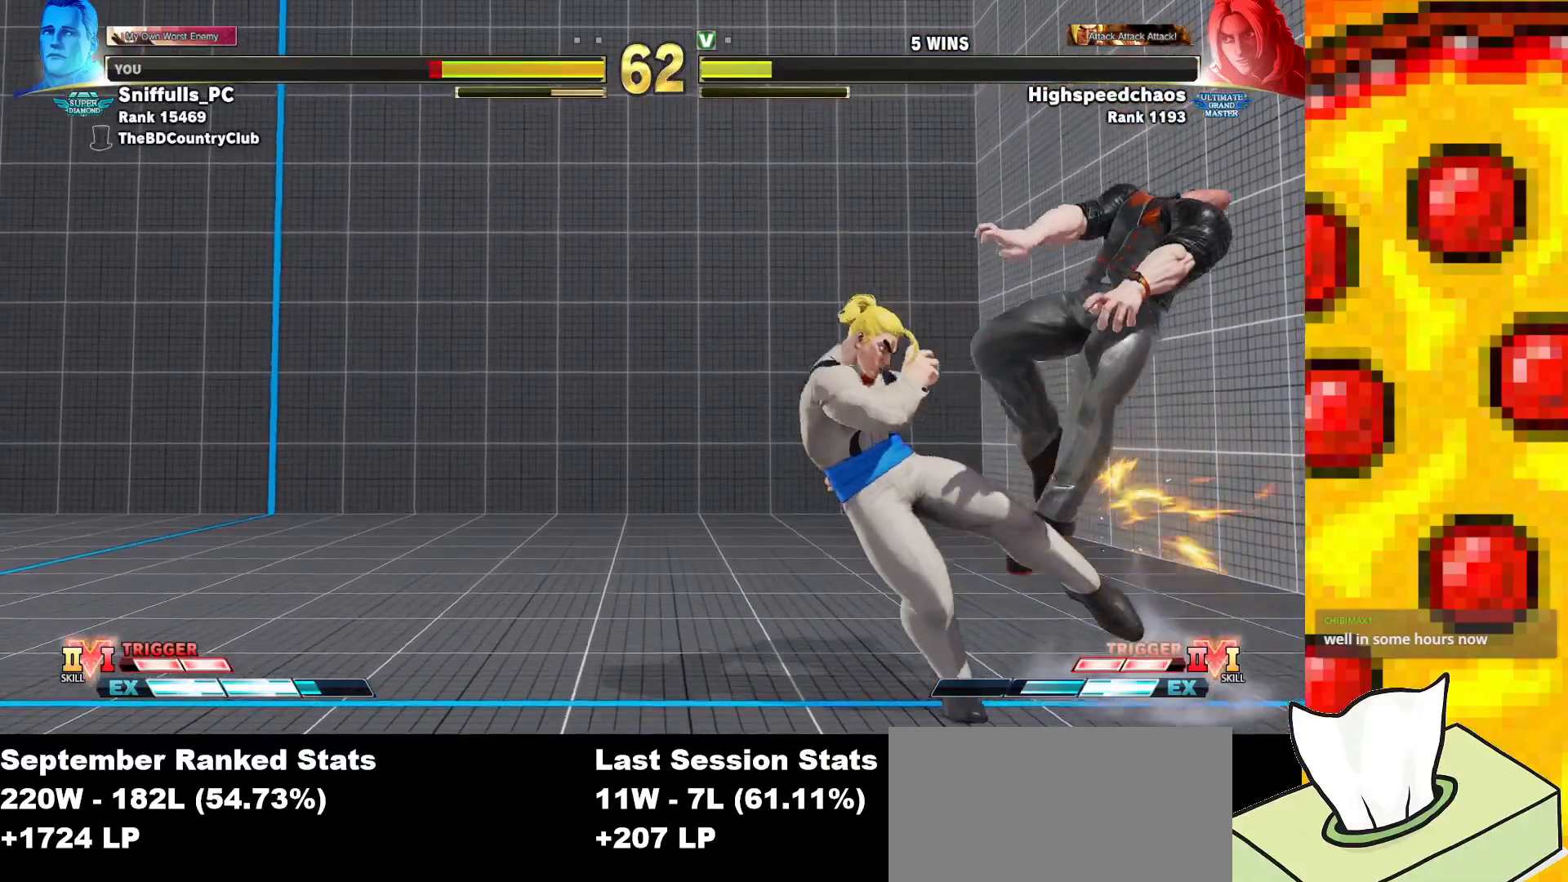
{"buttons": ["CROSS", "SQUARE", "DPAD_DOWN", "DPAD_RIGHT"], "events": [[250, "DPAD_LEFT", "up"], [267, "DPAD_DOWN", "down"], [267, "DPAD_RIGHT", "down"], [267, "DPAD_UP", "up"], [483, "CROSS", "down"], [483, "SQUARE", "down"]]}
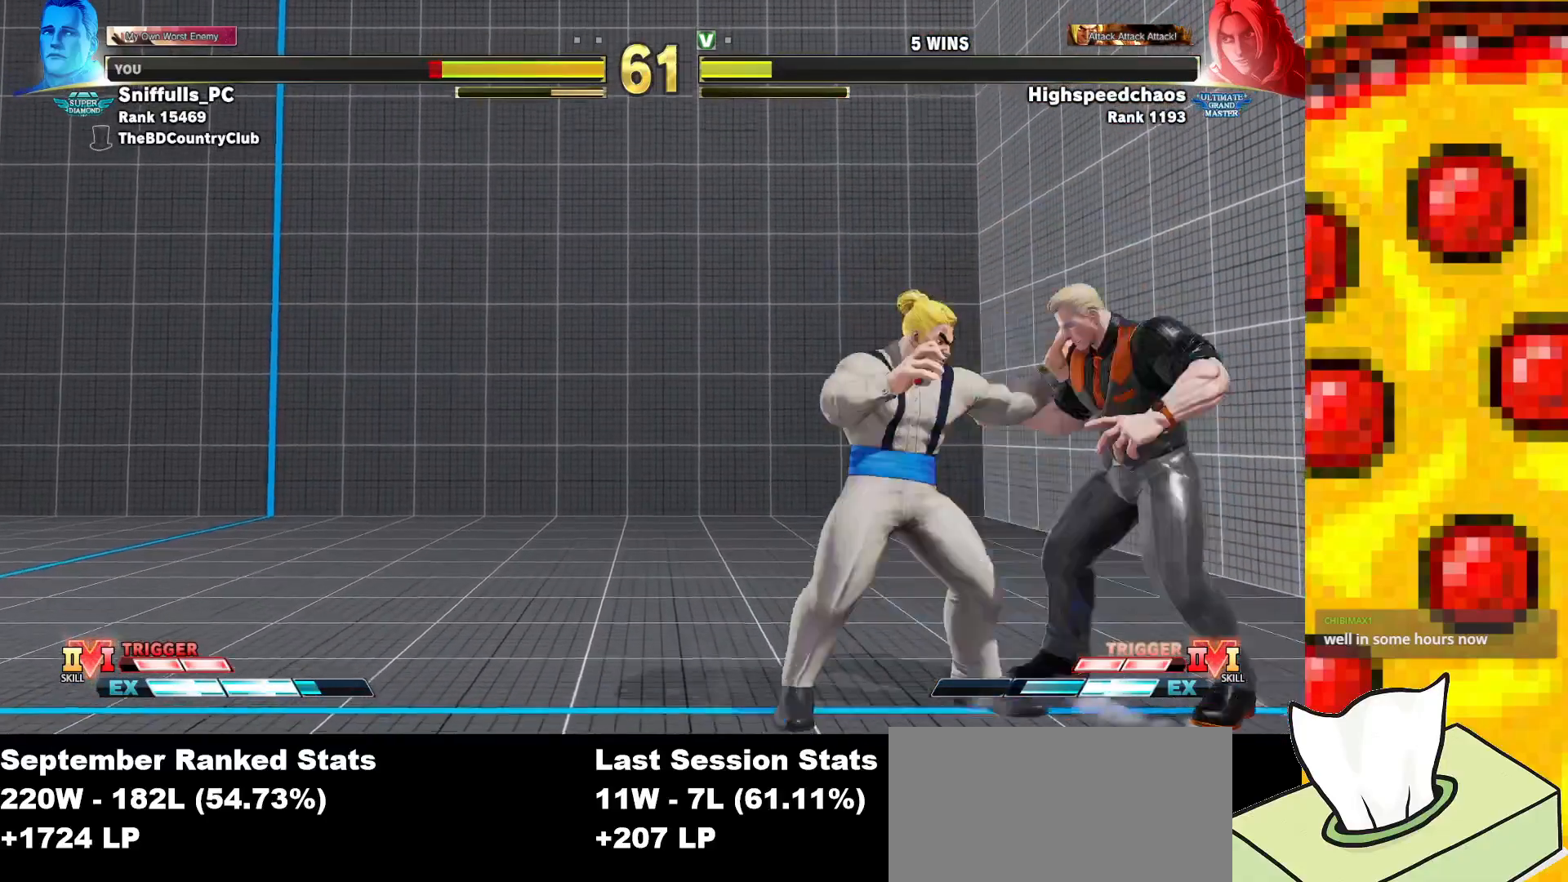
{"buttons": ["DPAD_RIGHT"], "events": [[117, "CROSS", "up"], [117, "SQUARE", "up"], [417, "DPAD_DOWN", "up"]]}
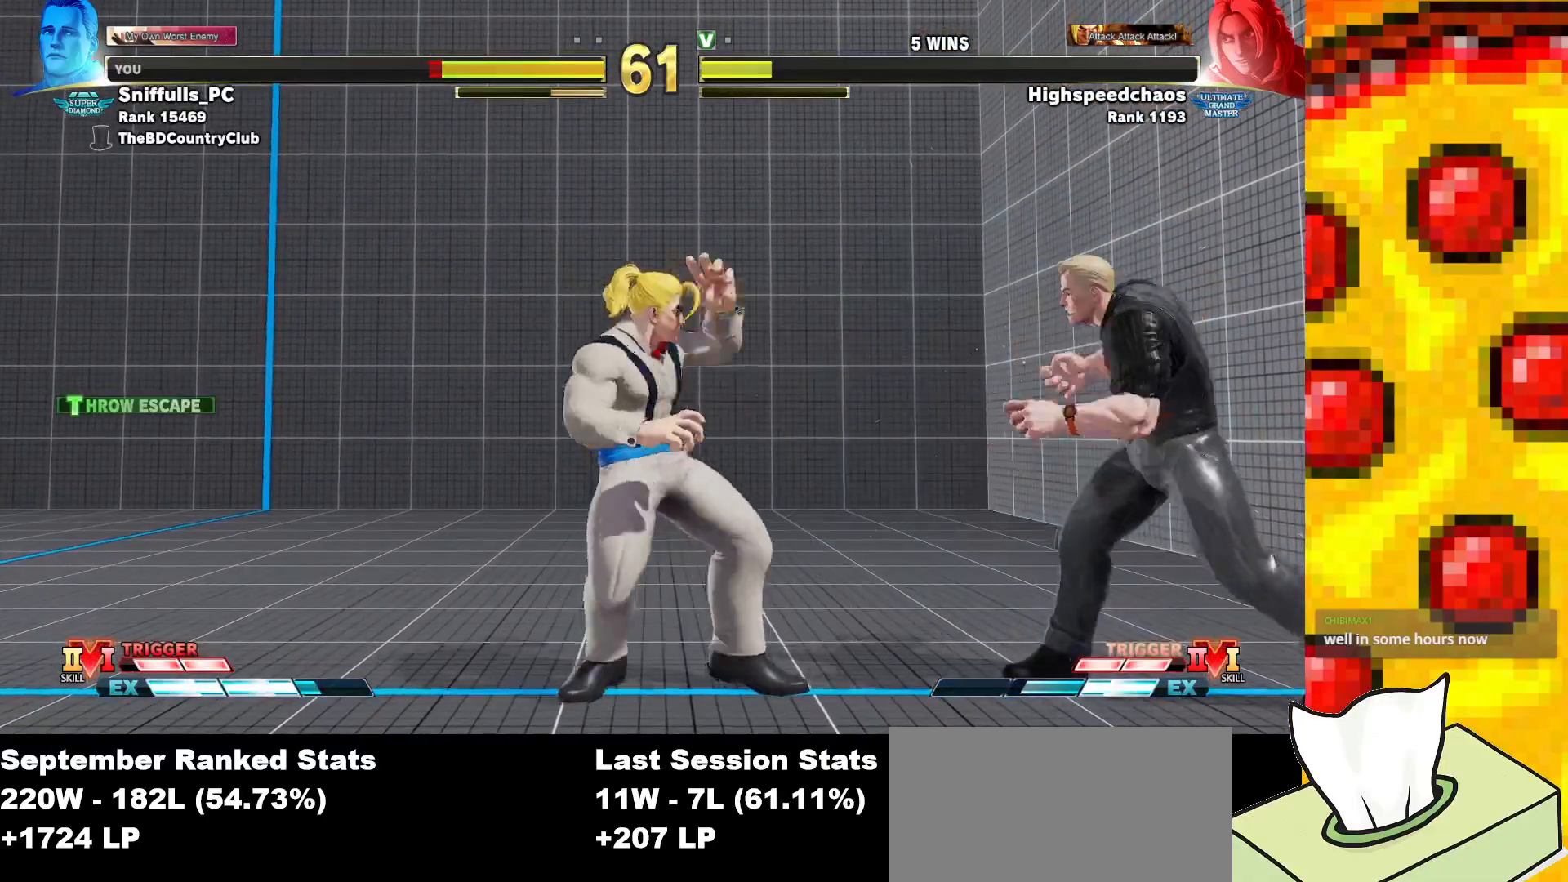
{"buttons": ["DPAD_RIGHT"], "events": []}
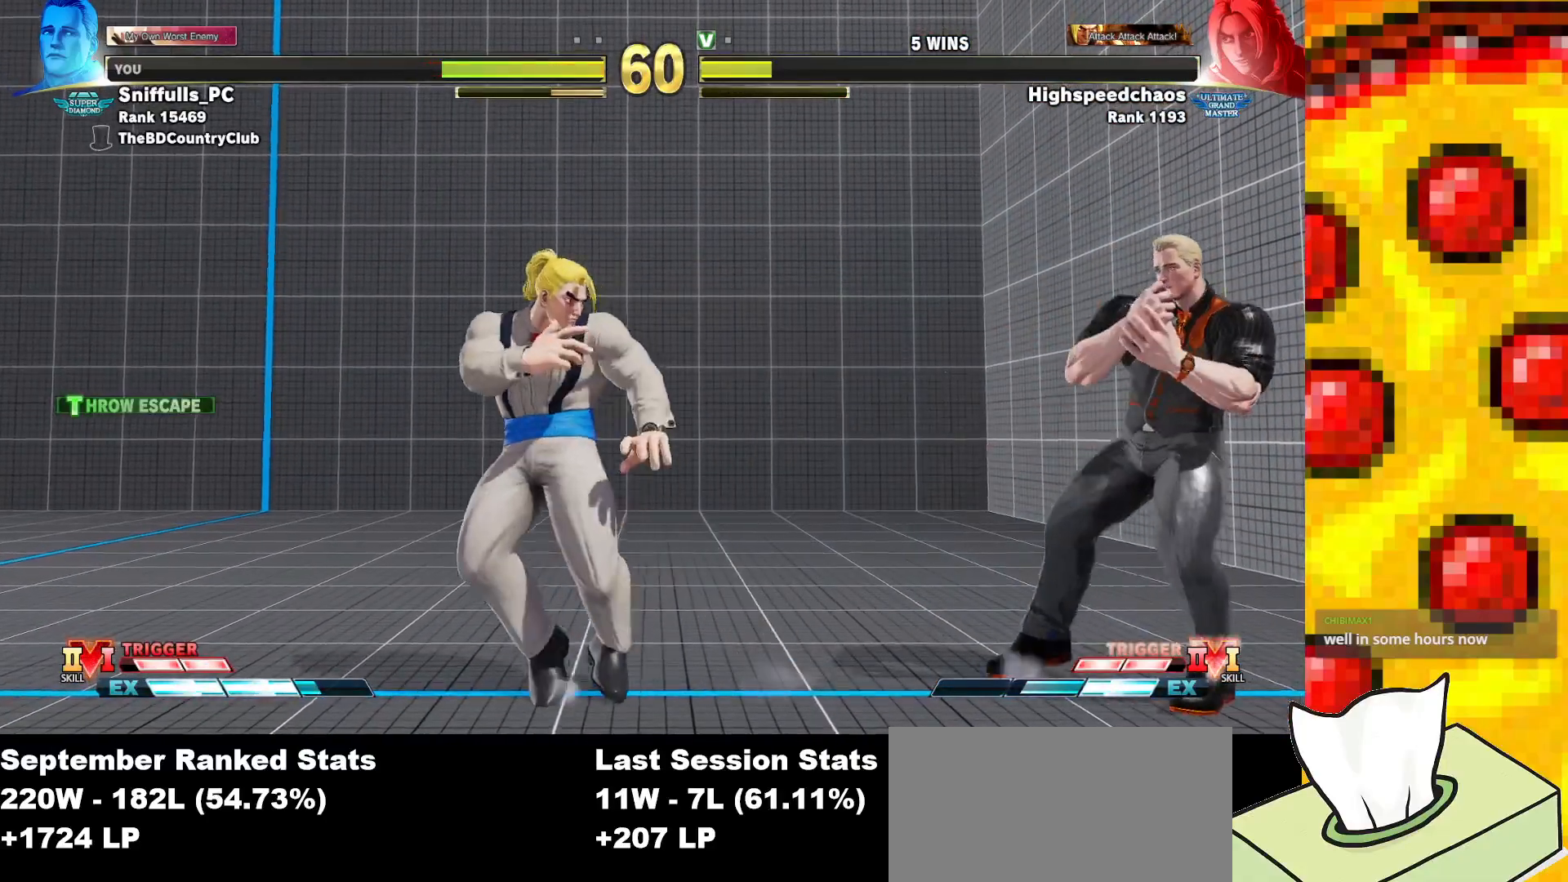
{"buttons": ["DPAD_DOWN", "DPAD_RIGHT"], "events": [[183, "DPAD_DOWN", "down"]]}
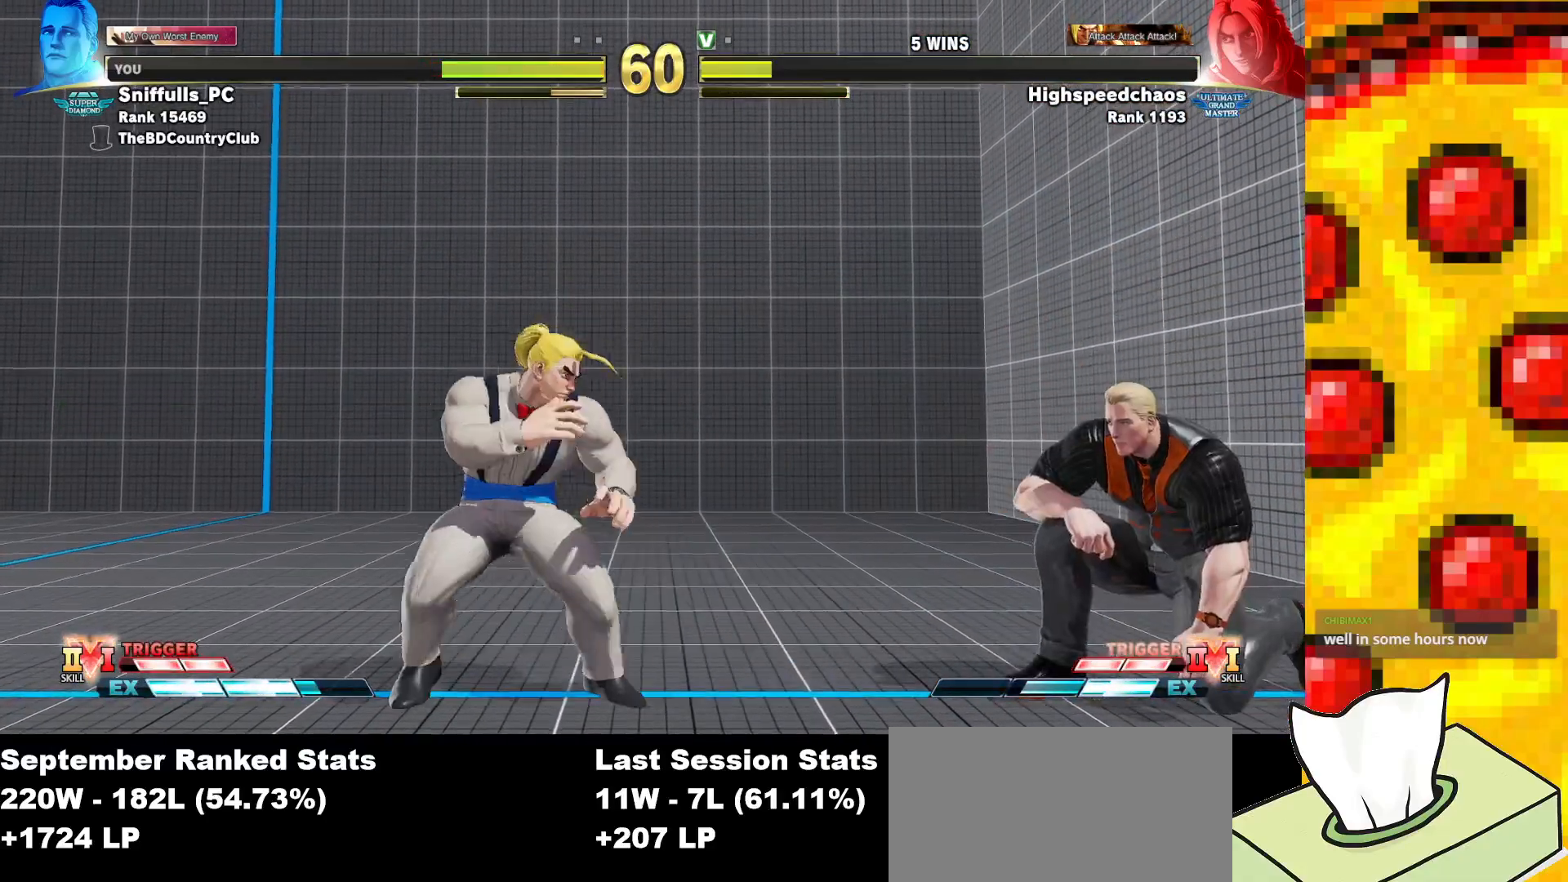
{"buttons": ["DPAD_DOWN", "DPAD_RIGHT"], "events": [[50, "DPAD_RIGHT", "up"], [67, "DPAD_DOWN", "up"], [67, "DPAD_LEFT", "down"], [417, "DPAD_DOWN", "down"], [417, "DPAD_LEFT", "up"], [450, "DPAD_RIGHT", "down"]]}
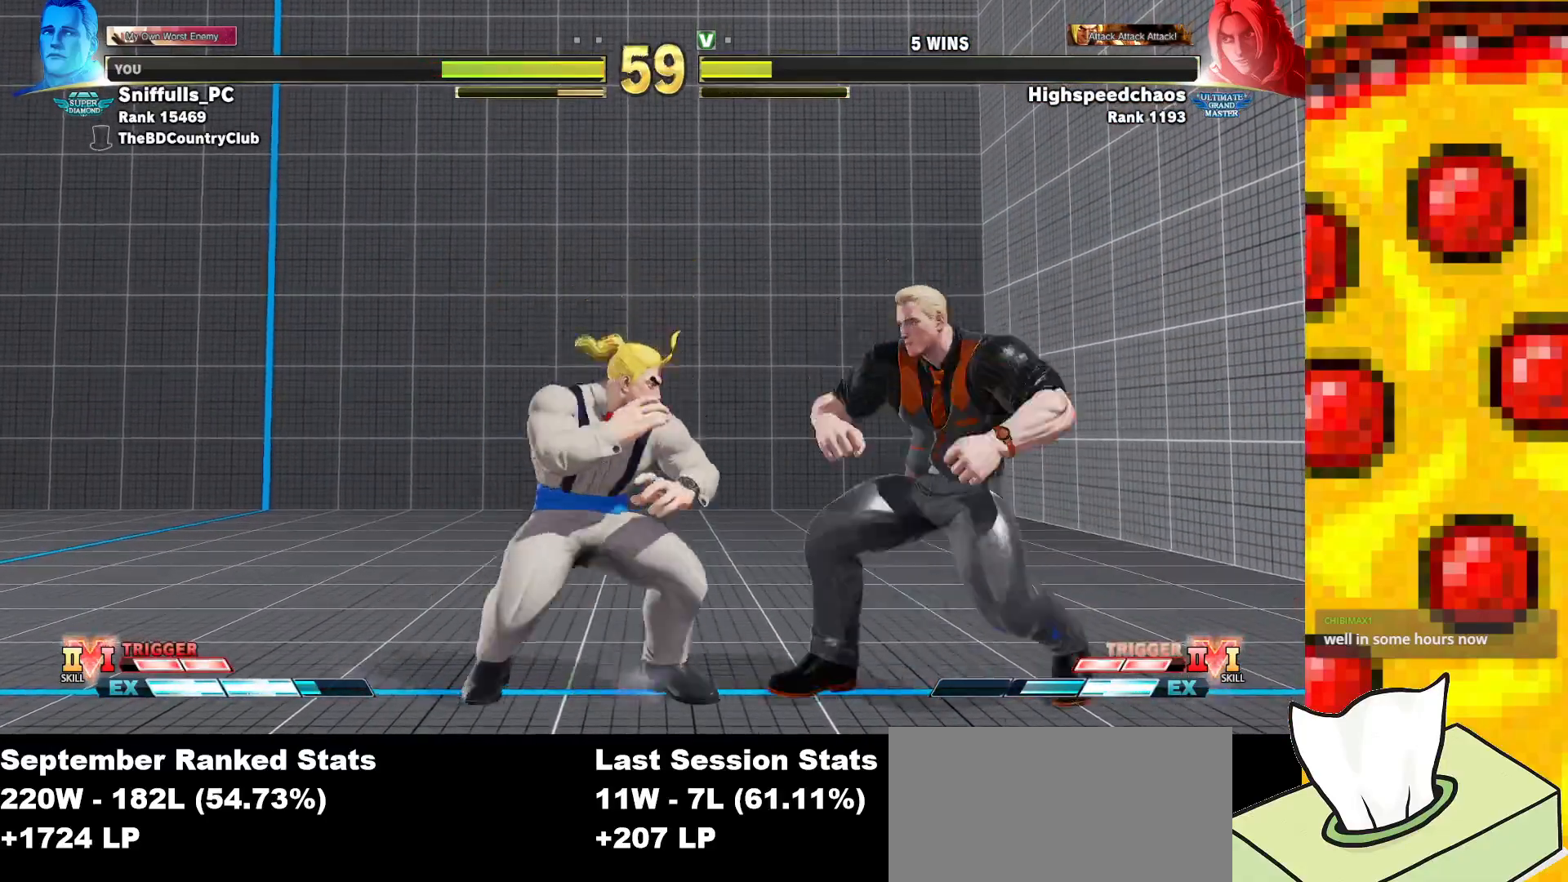
{"buttons": ["DPAD_DOWN", "DPAD_RIGHT"], "events": [[200, "R2", "down"], [300, "R2", "up"], [383, "R1", "down"], [383, "R2", "down"], [483, "R1", "up"], [483, "R2", "up"]]}
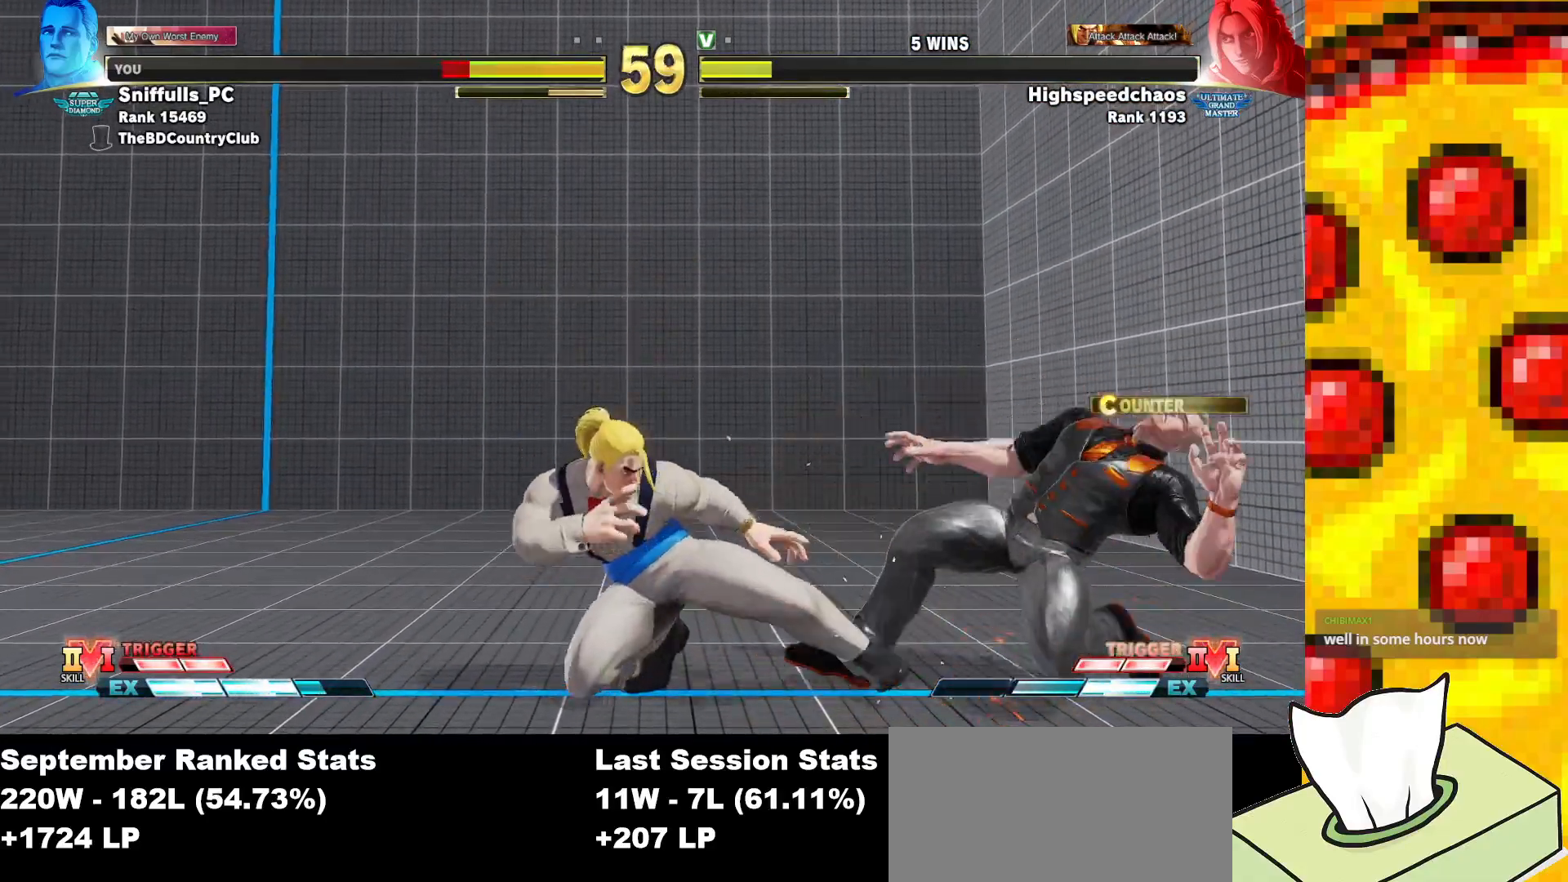
{"buttons": ["DPAD_DOWN", "DPAD_RIGHT"], "events": []}
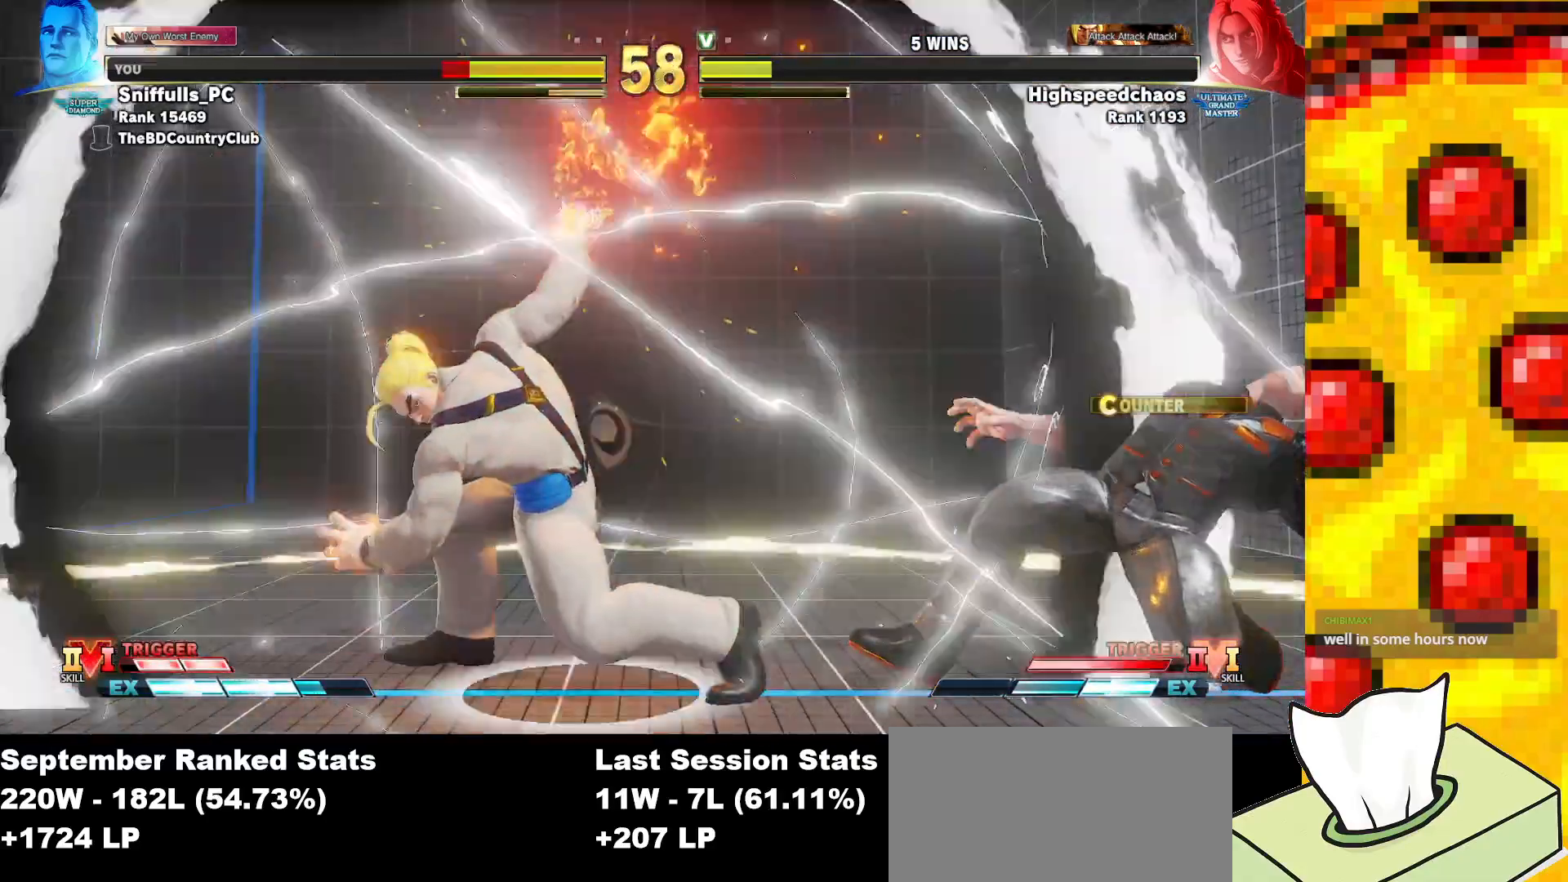
{"buttons": ["DPAD_DOWN", "DPAD_RIGHT"], "events": []}